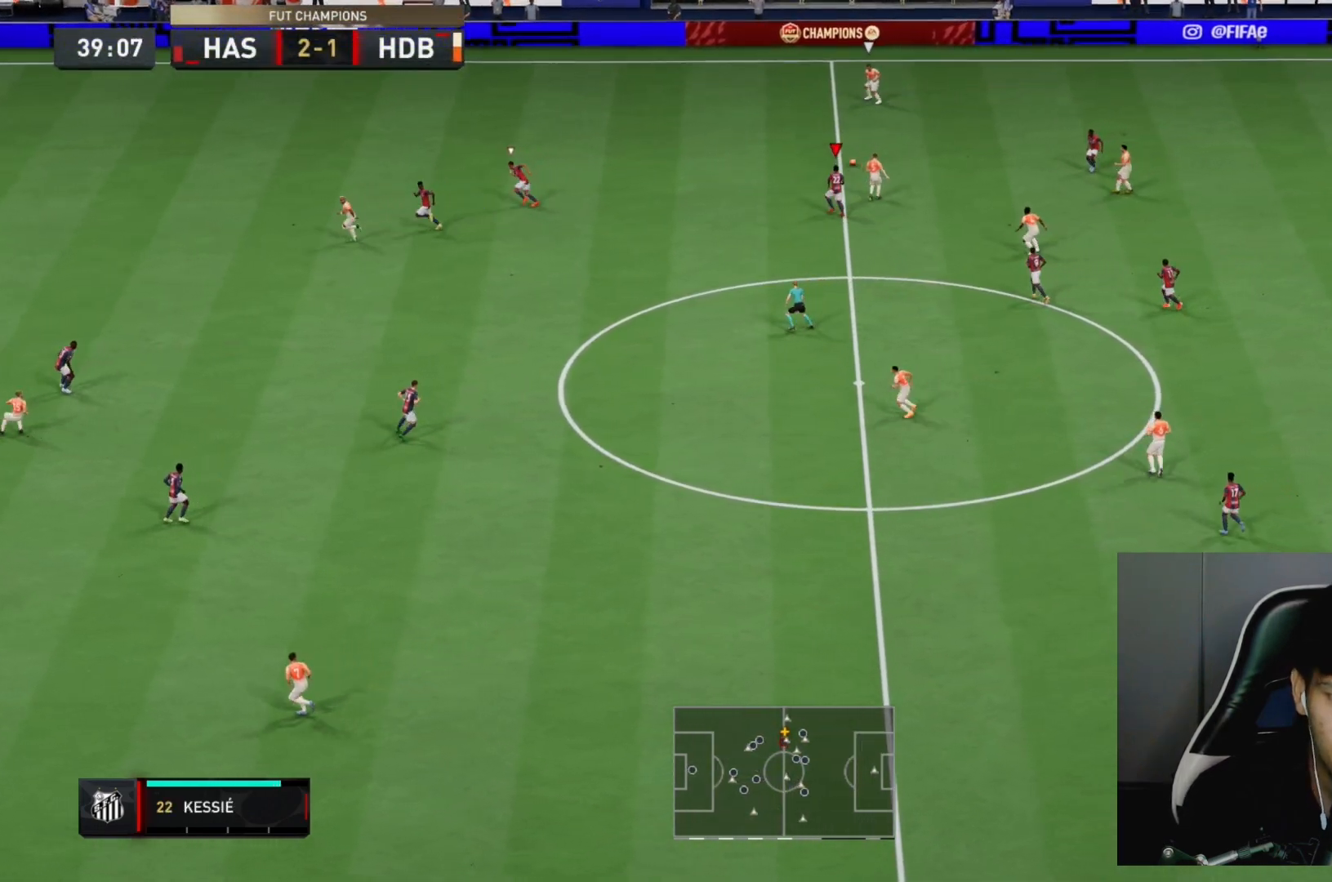
Gameplay with a controller (PlayStation layout); each line is a JSON object with the inputs held at the frame after it (dt_ms = milliseconds from this image to that frame). "events" lists button and stick changes between this image and that frame as [ms after this image, input, new state], when the widget could be followed in between. Not read: L3 R3.
{"dt_ms": 500, "buttons": ["R2"], "left_stick": "up-left", "right_stick": "center", "events": [[400, "L2", "up"]]}
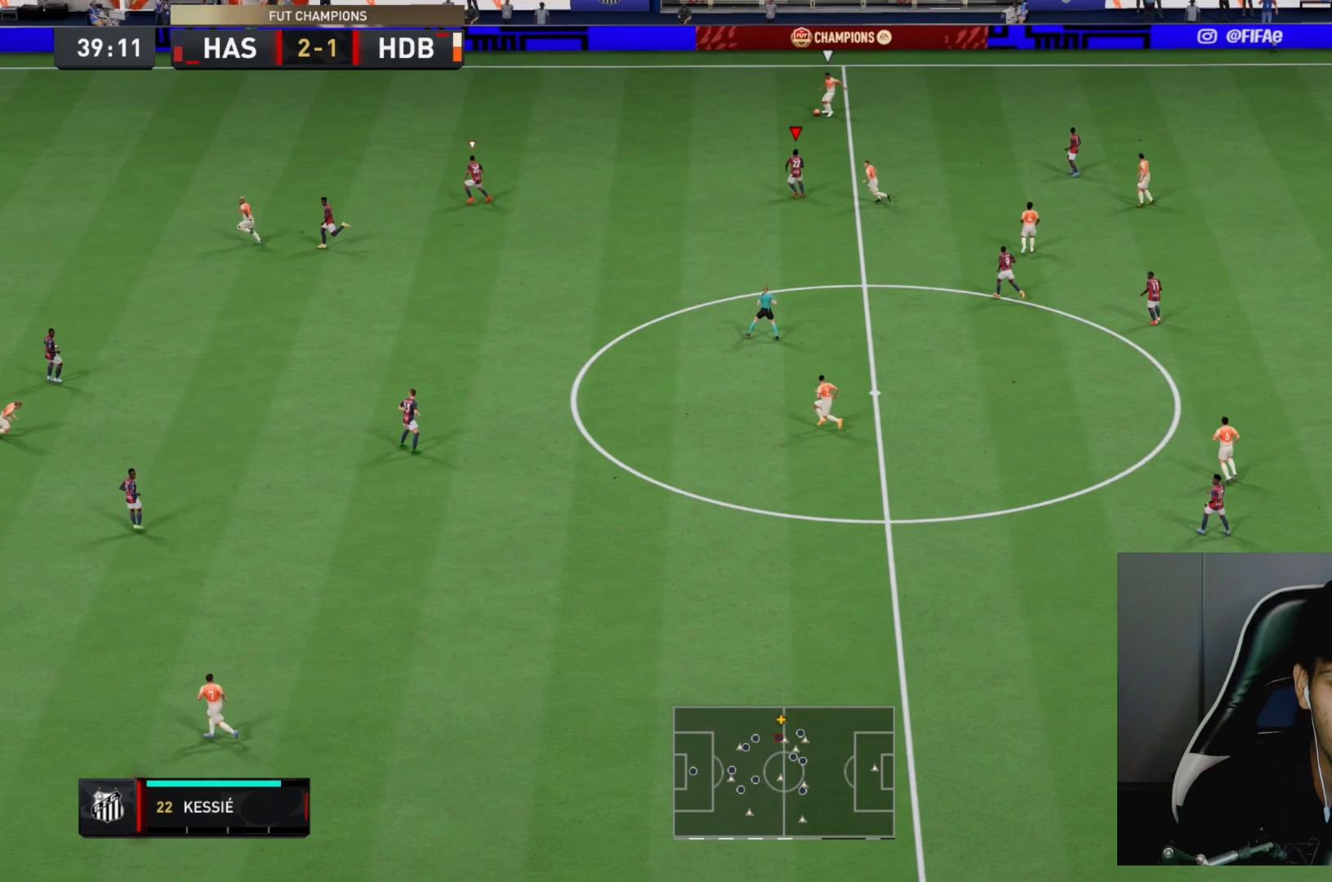
{"dt_ms": 500, "buttons": ["R2"], "left_stick": "up-left", "right_stick": "center", "events": []}
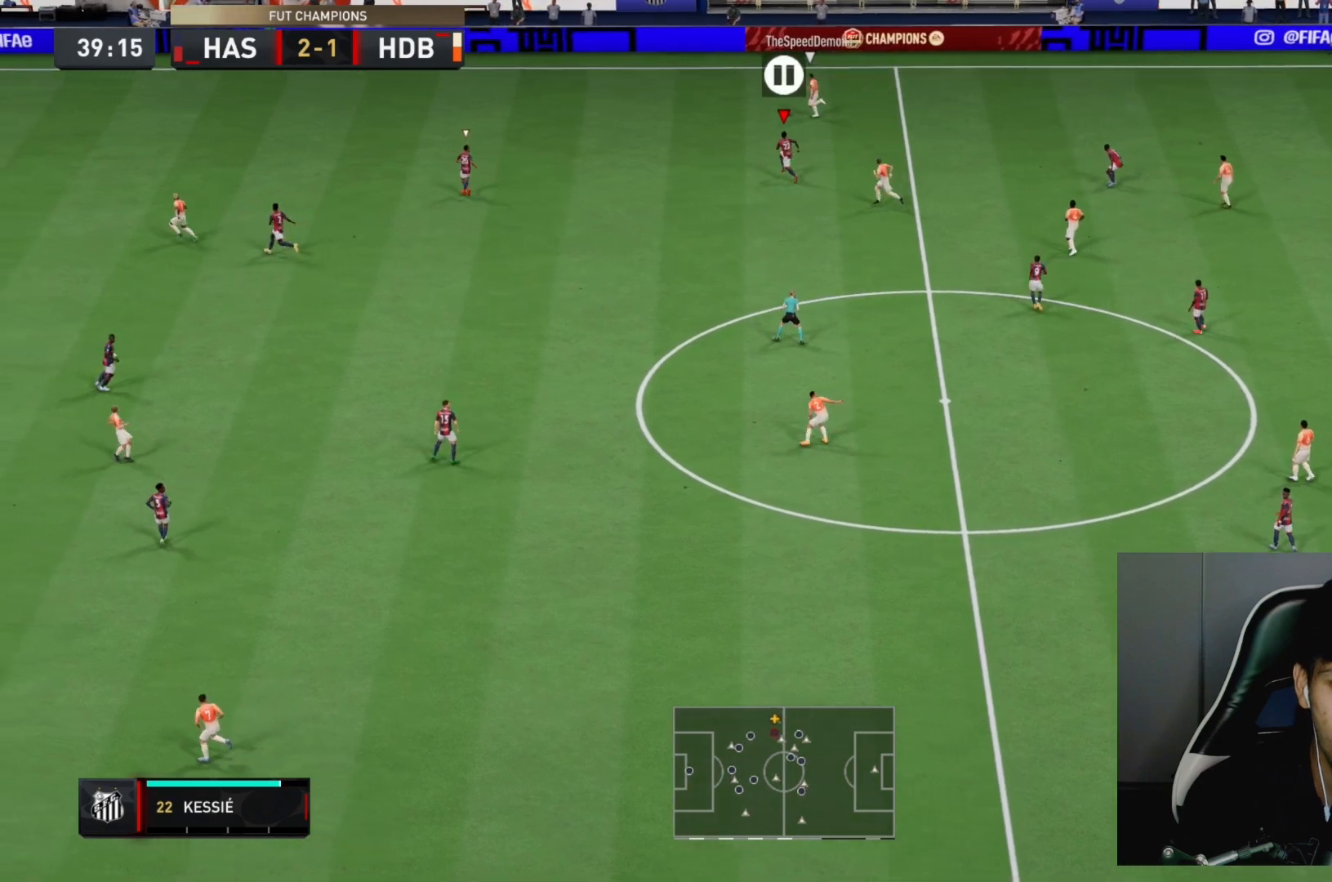
{"dt_ms": 500, "buttons": ["R2"], "left_stick": "up-left", "right_stick": "center", "events": []}
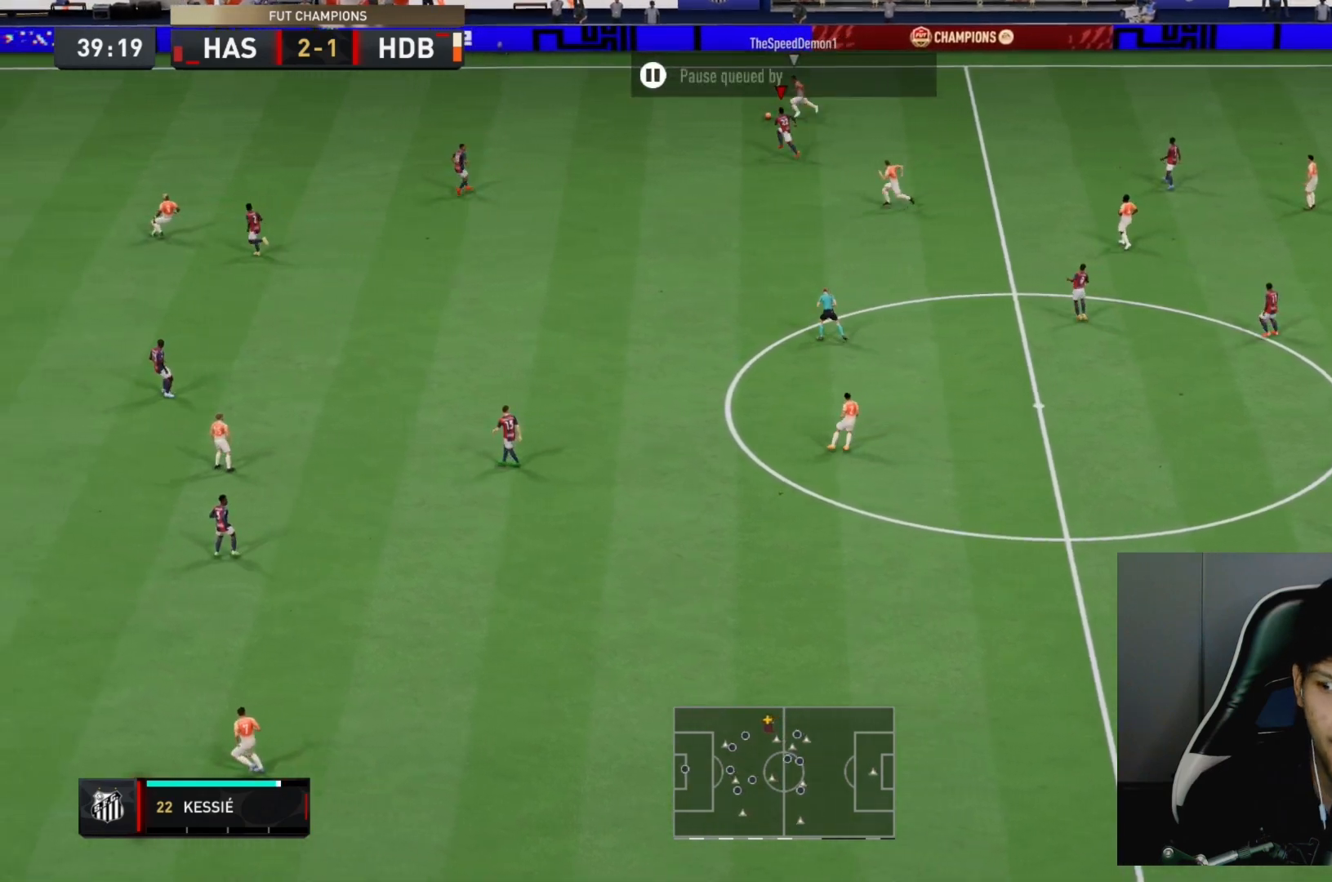
{"dt_ms": 500, "buttons": ["R2"], "left_stick": "up-left", "right_stick": "center", "events": []}
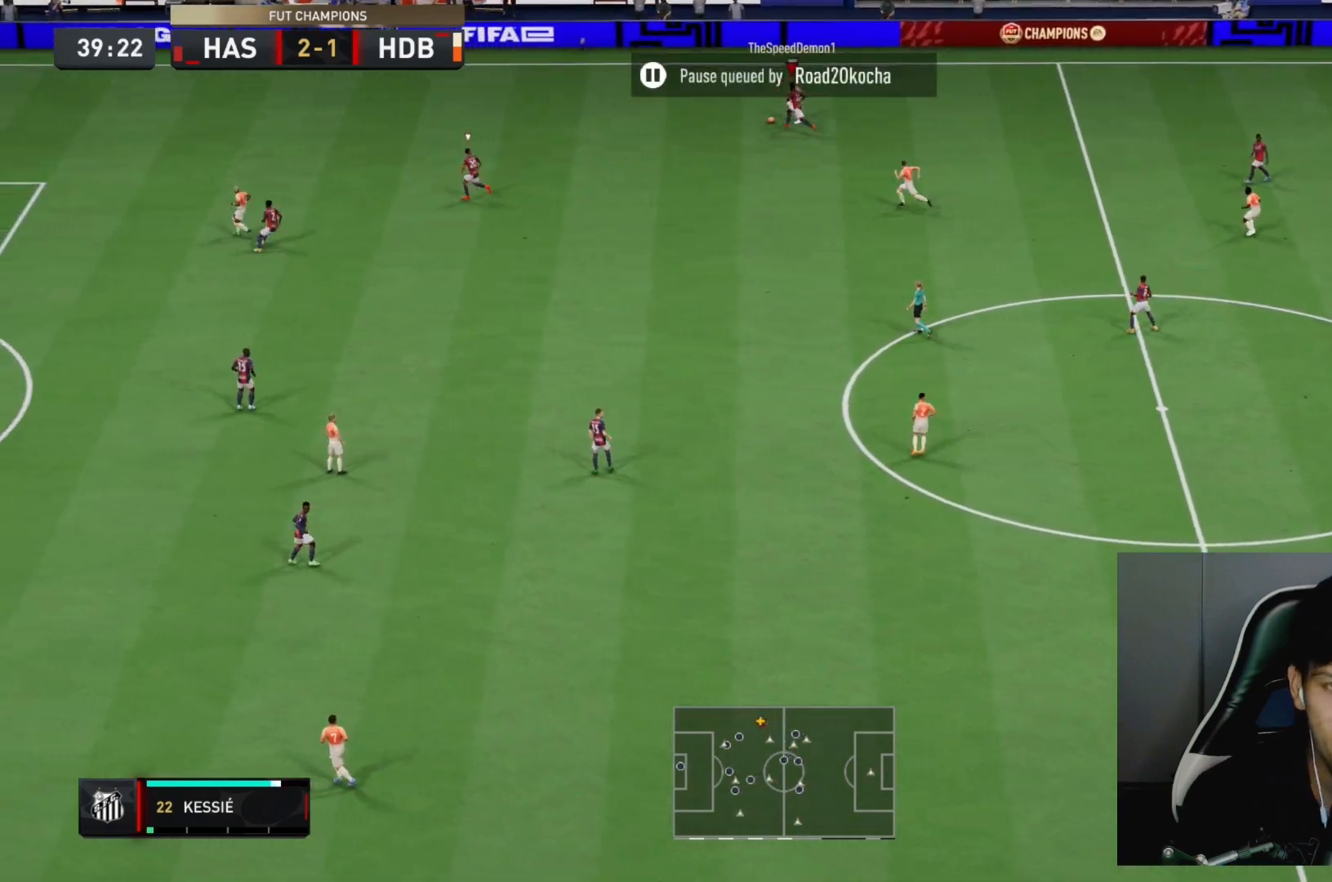
{"dt_ms": 500, "buttons": ["L2", "R2"], "left_stick": "down-right", "right_stick": "center", "events": [[67, "CIRCLE", "down"], [167, "CIRCLE", "up"], [233, "L2", "down"], [250, "left_stick", "down-right"]]}
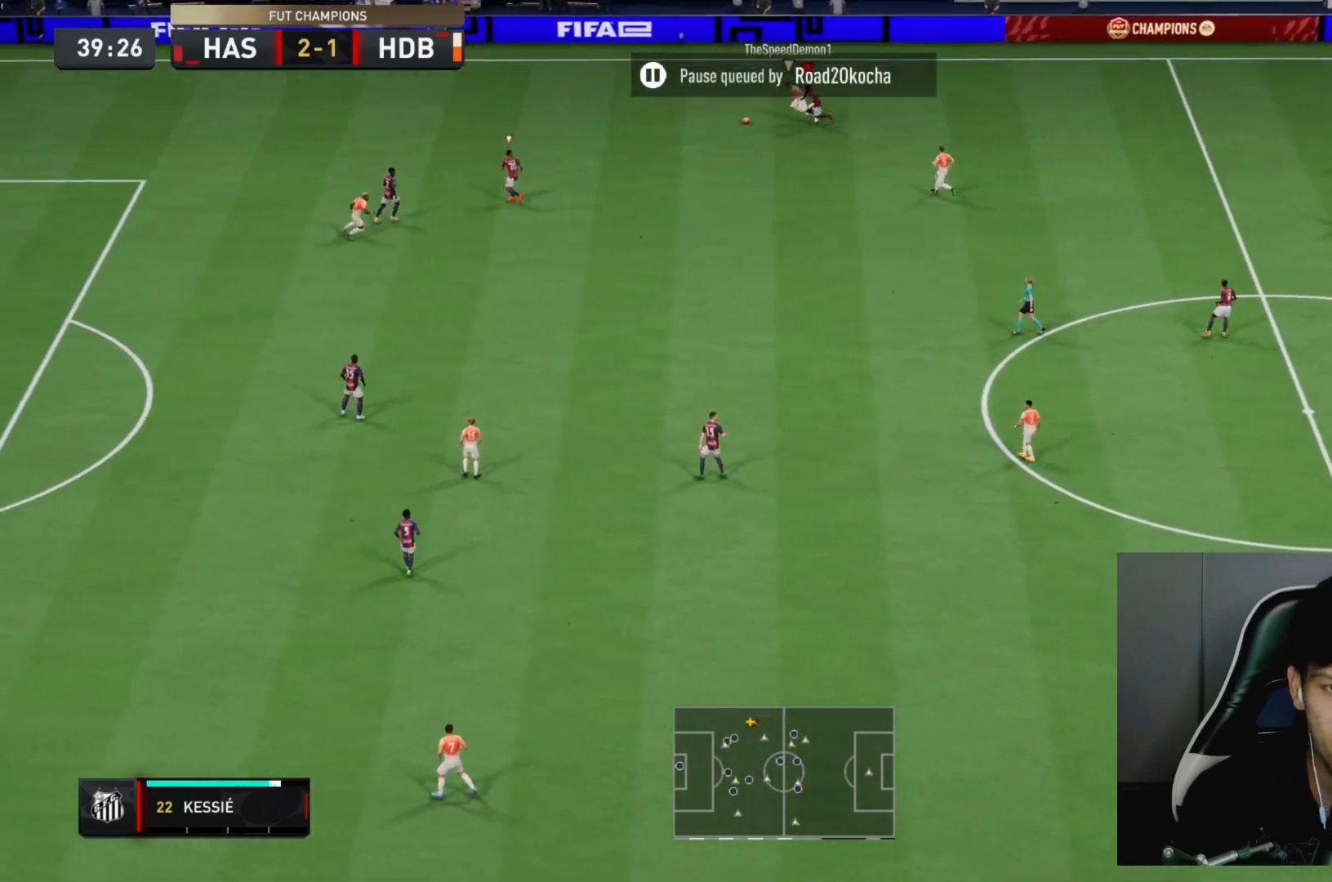
{"dt_ms": 500, "buttons": ["R2"], "left_stick": "up-left", "right_stick": "center", "events": [[67, "L2", "up"], [67, "left_stick", "center"], [133, "left_stick", "down"], [200, "left_stick", "left"], [233, "L1", "down"], [333, "L1", "up"], [467, "left_stick", "up-left"]]}
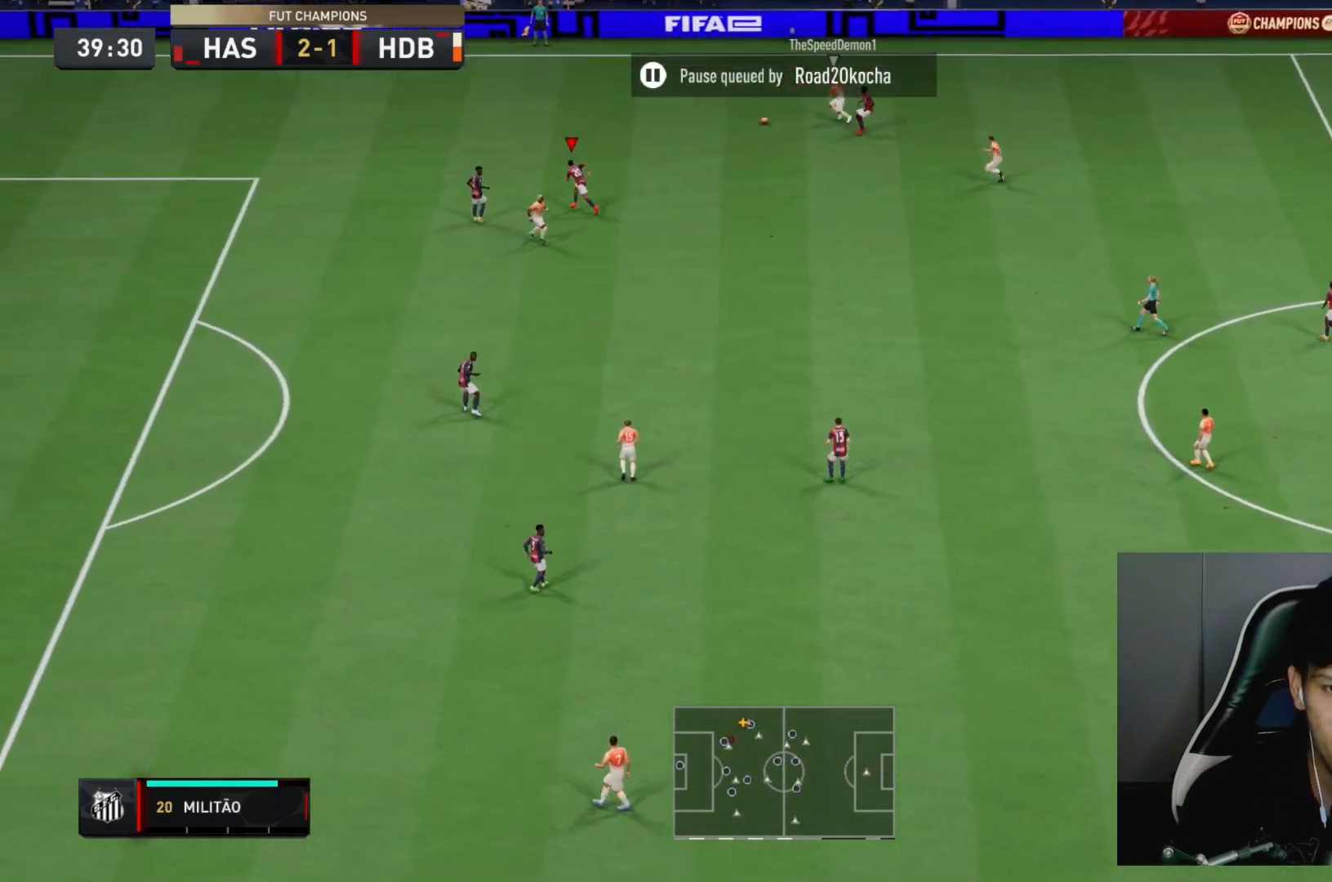
{"dt_ms": 500, "buttons": ["R2"], "left_stick": "up-left", "right_stick": "center", "events": []}
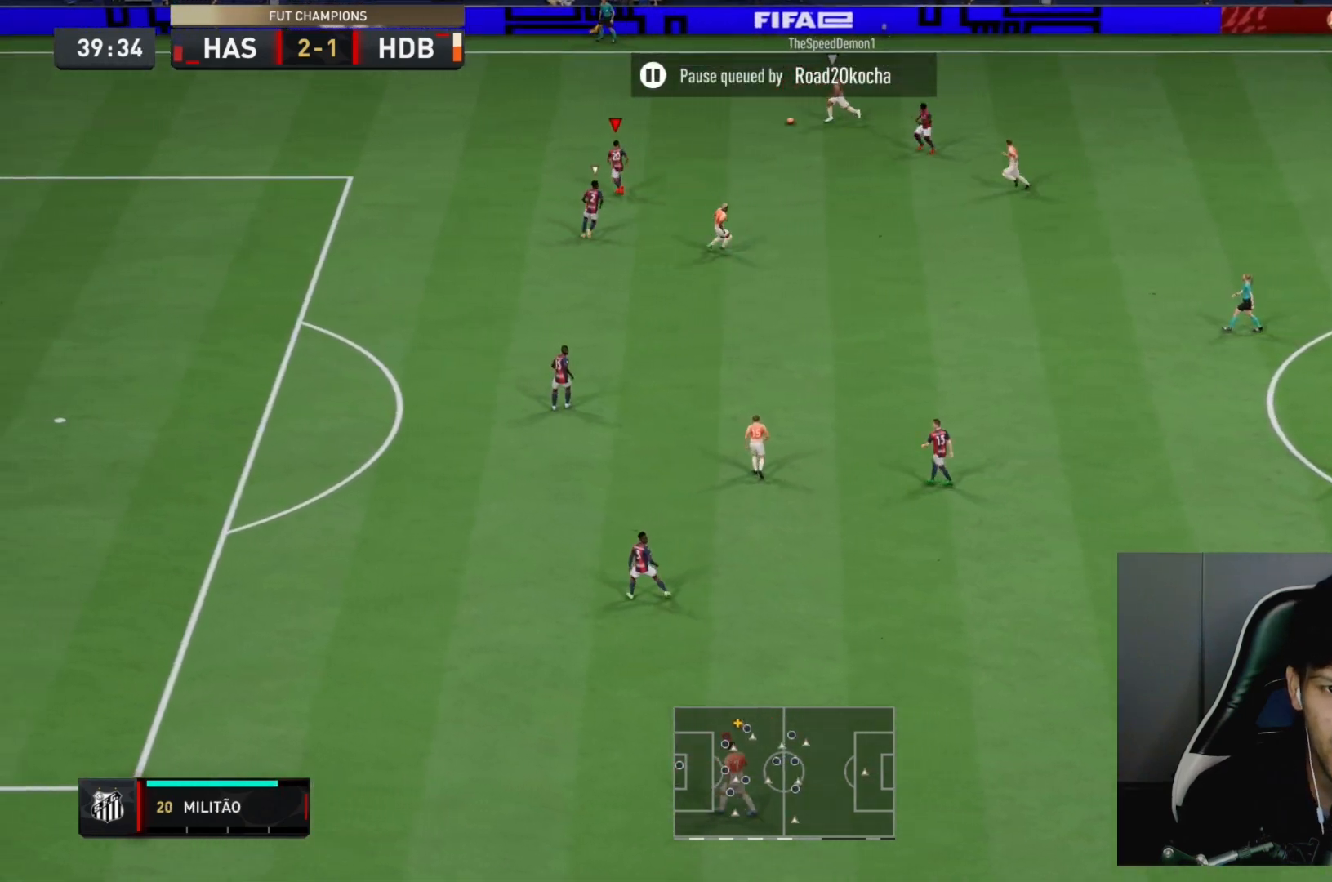
{"dt_ms": 500, "buttons": ["L2", "R2"], "left_stick": "center", "right_stick": "center", "events": [[83, "L2", "down"], [83, "left_stick", "up-right"], [317, "left_stick", "down-right"], [483, "left_stick", "center"]]}
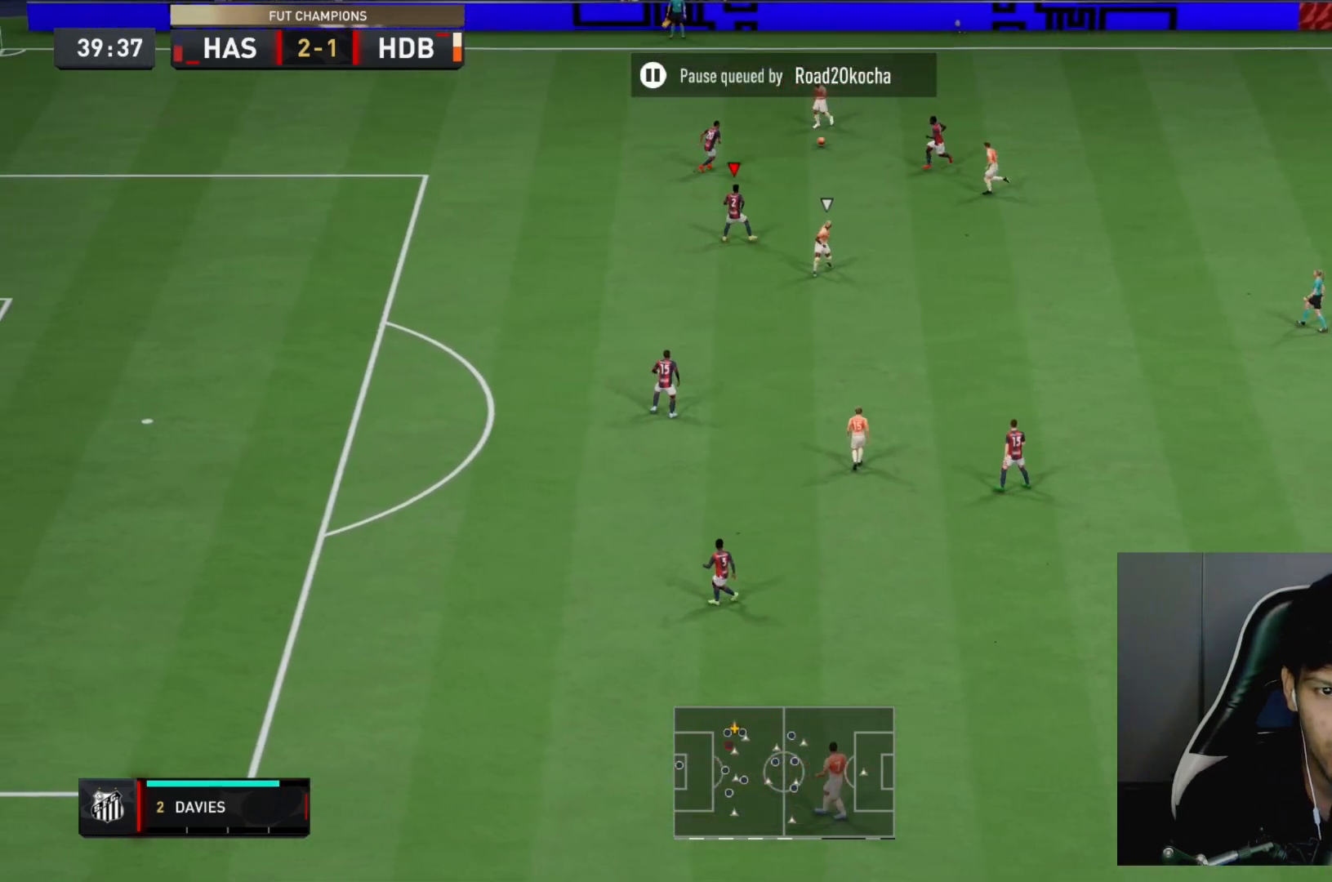
{"dt_ms": 500, "buttons": ["L2", "R2"], "left_stick": "down-left", "right_stick": "center", "events": [[50, "left_stick", "down"], [217, "left_stick", "center"], [317, "left_stick", "down-left"]]}
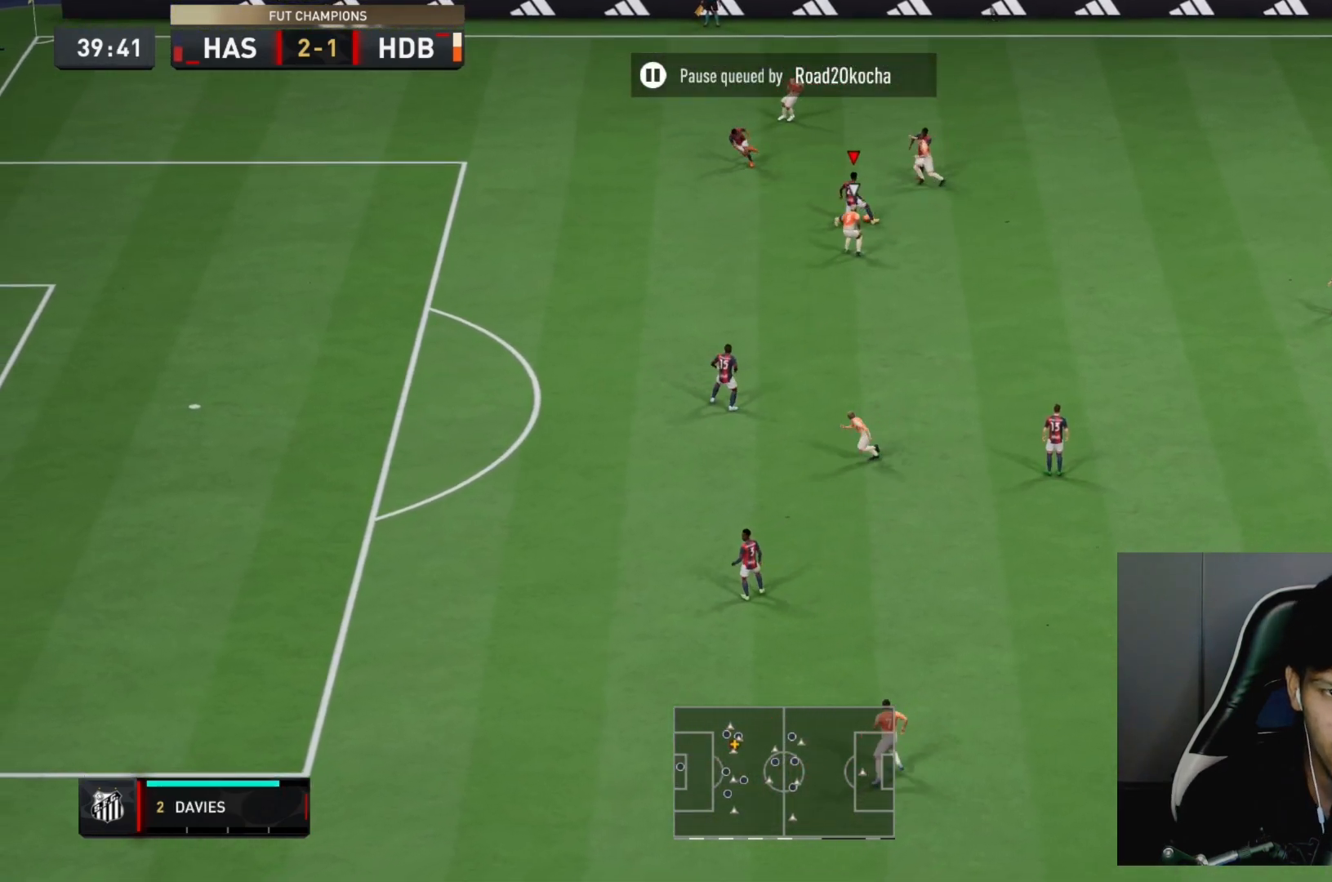
{"dt_ms": 1000, "buttons": [], "left_stick": "down-right", "right_stick": "center"}
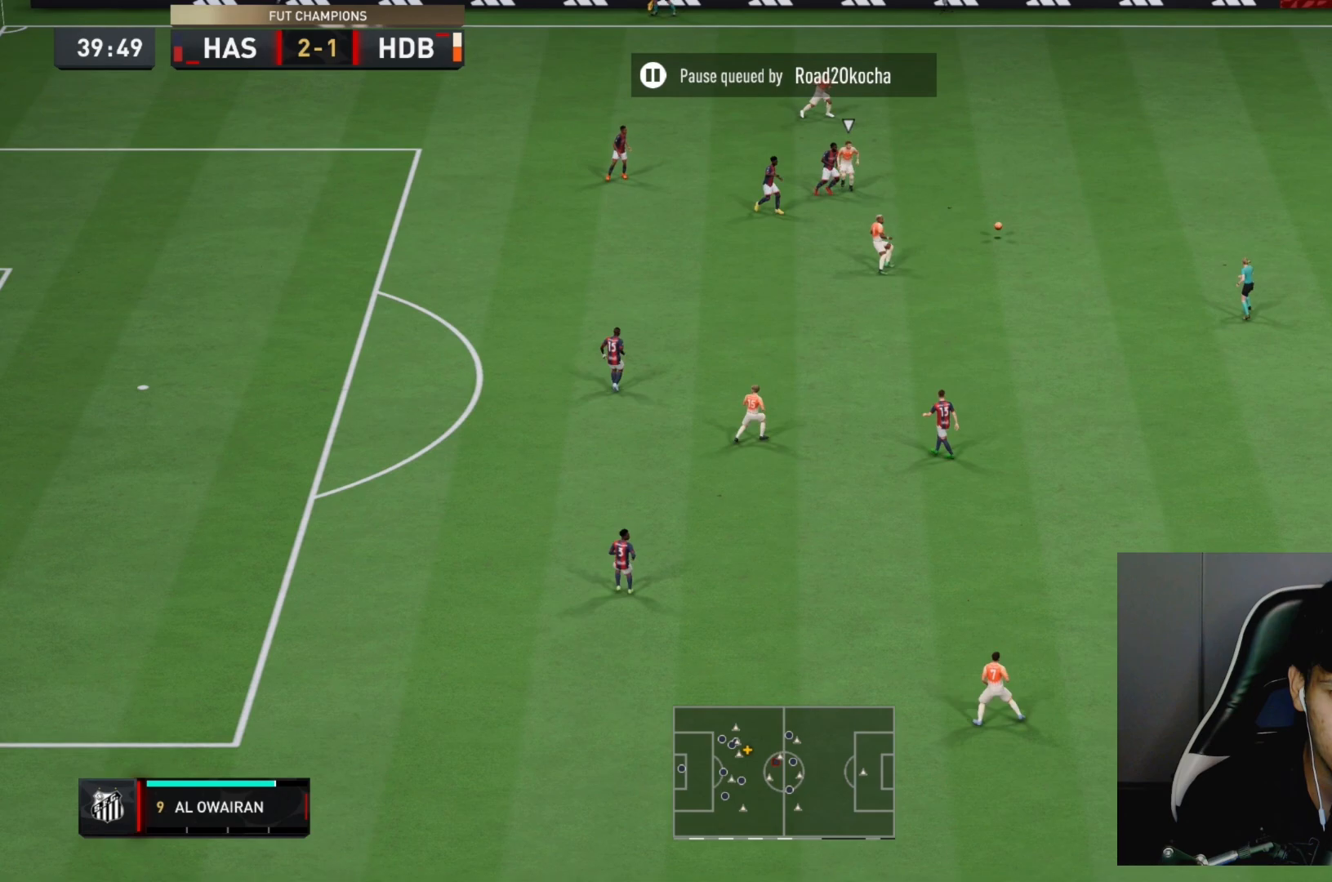
{"dt_ms": 500, "buttons": ["R2"], "left_stick": "down-left", "right_stick": "center", "events": [[67, "left_stick", "down-left"], [233, "R2", "down"]]}
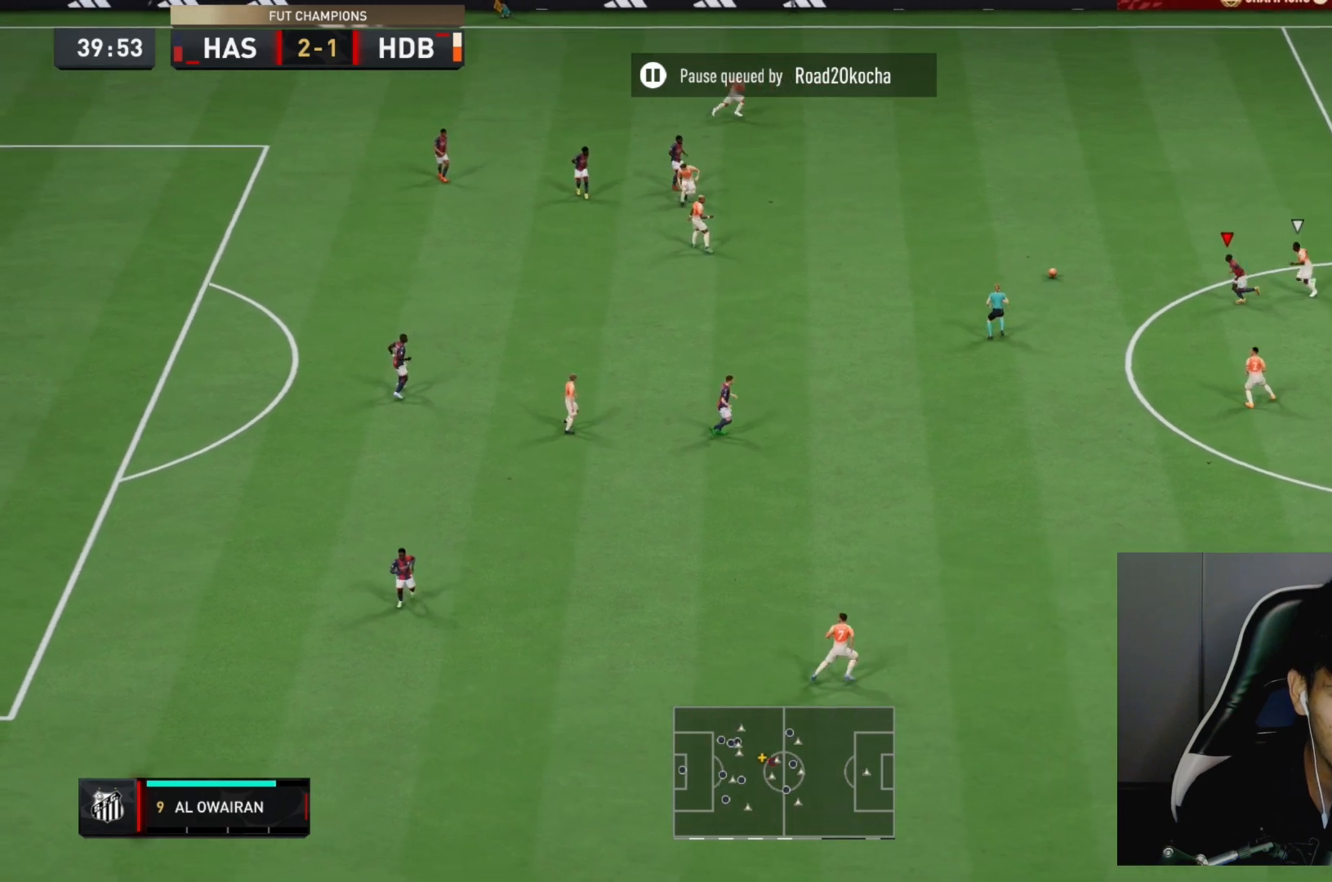
{"dt_ms": 500, "buttons": [], "left_stick": "down", "right_stick": "center", "events": [[133, "CROSS", "down"], [150, "R2", "up"], [167, "L1", "down"], [267, "CROSS", "up"], [300, "L1", "up"], [417, "left_stick", "down"]]}
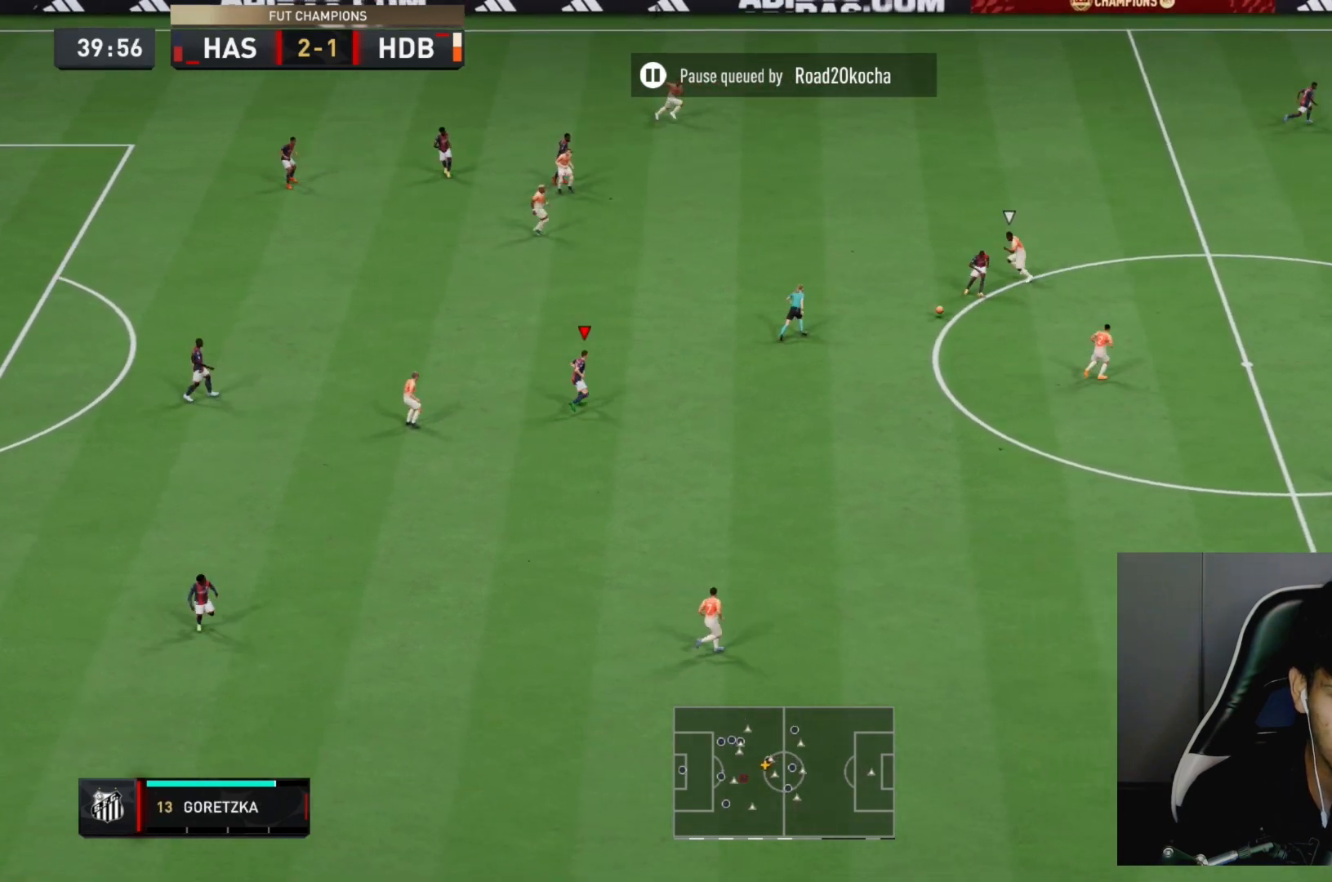
{"dt_ms": 1000, "buttons": [], "left_stick": "down-right", "right_stick": "center"}
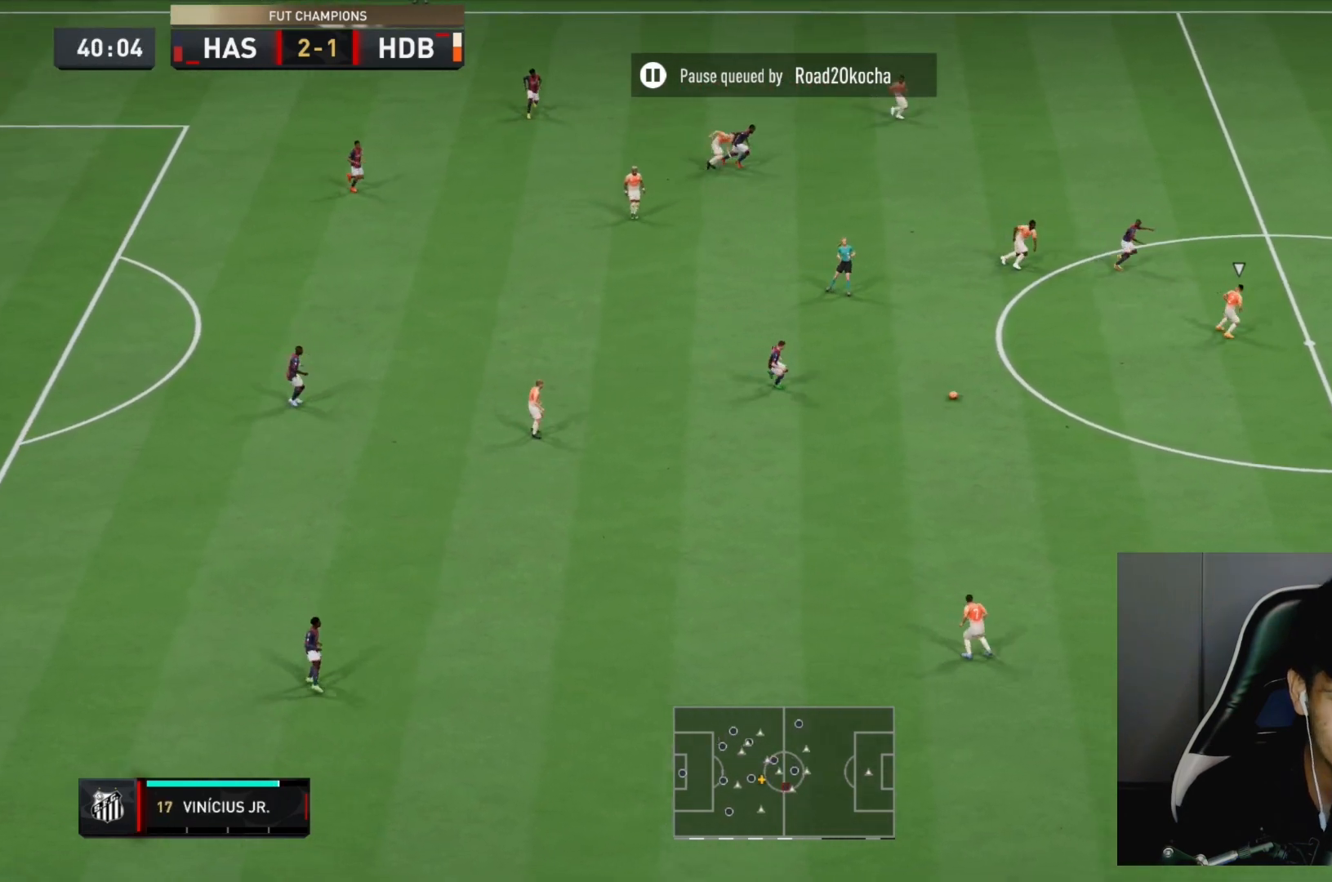
{"dt_ms": 500, "buttons": [], "left_stick": "down-right", "right_stick": "center", "events": []}
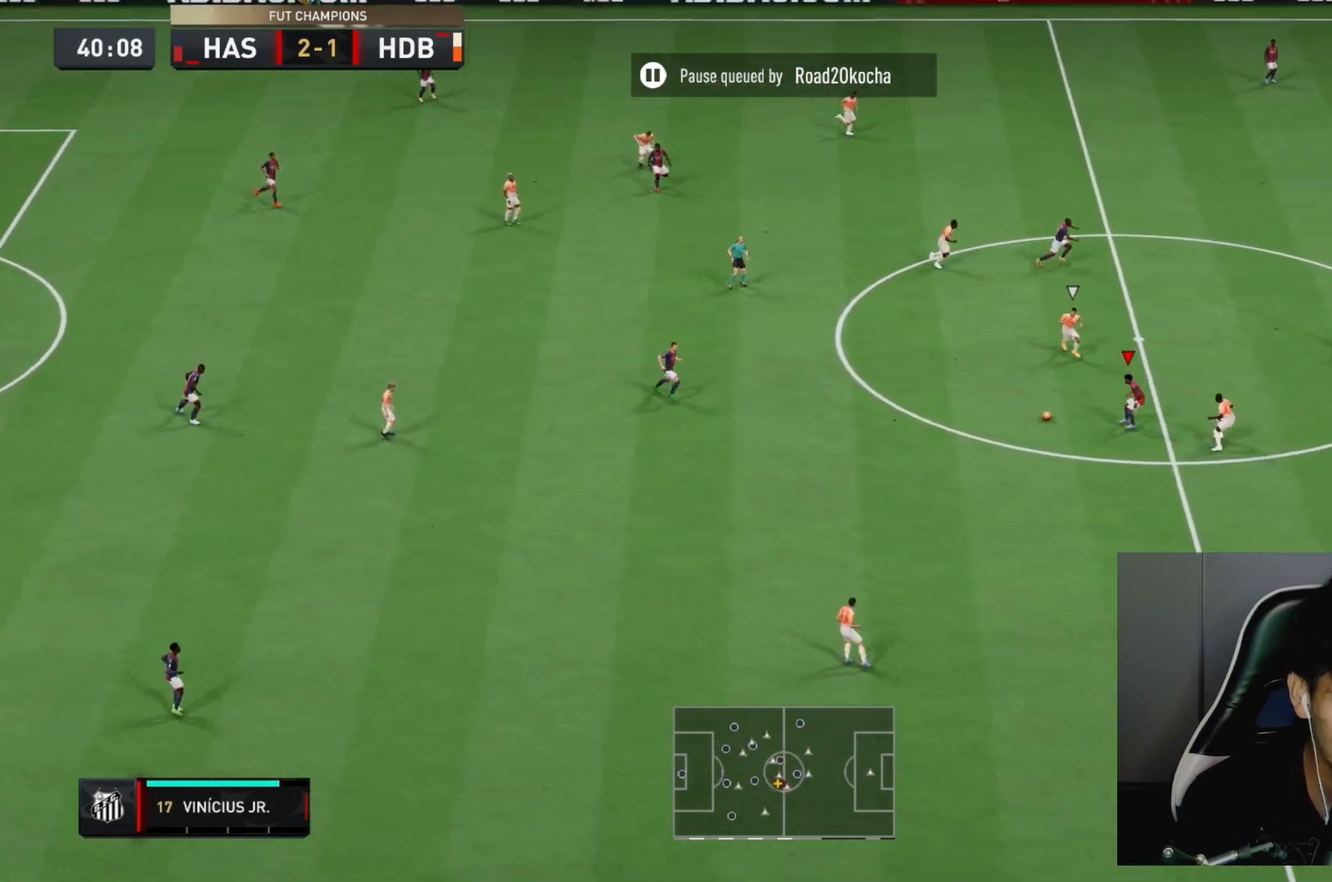
{"dt_ms": 500, "buttons": [], "left_stick": "up-right", "right_stick": "center", "events": [[33, "left_stick", "center"], [83, "left_stick", "up-left"], [167, "L1", "down"], [167, "left_stick", "up"], [200, "CROSS", "down"], [300, "CROSS", "up"], [333, "left_stick", "up-right"], [383, "L1", "up"]]}
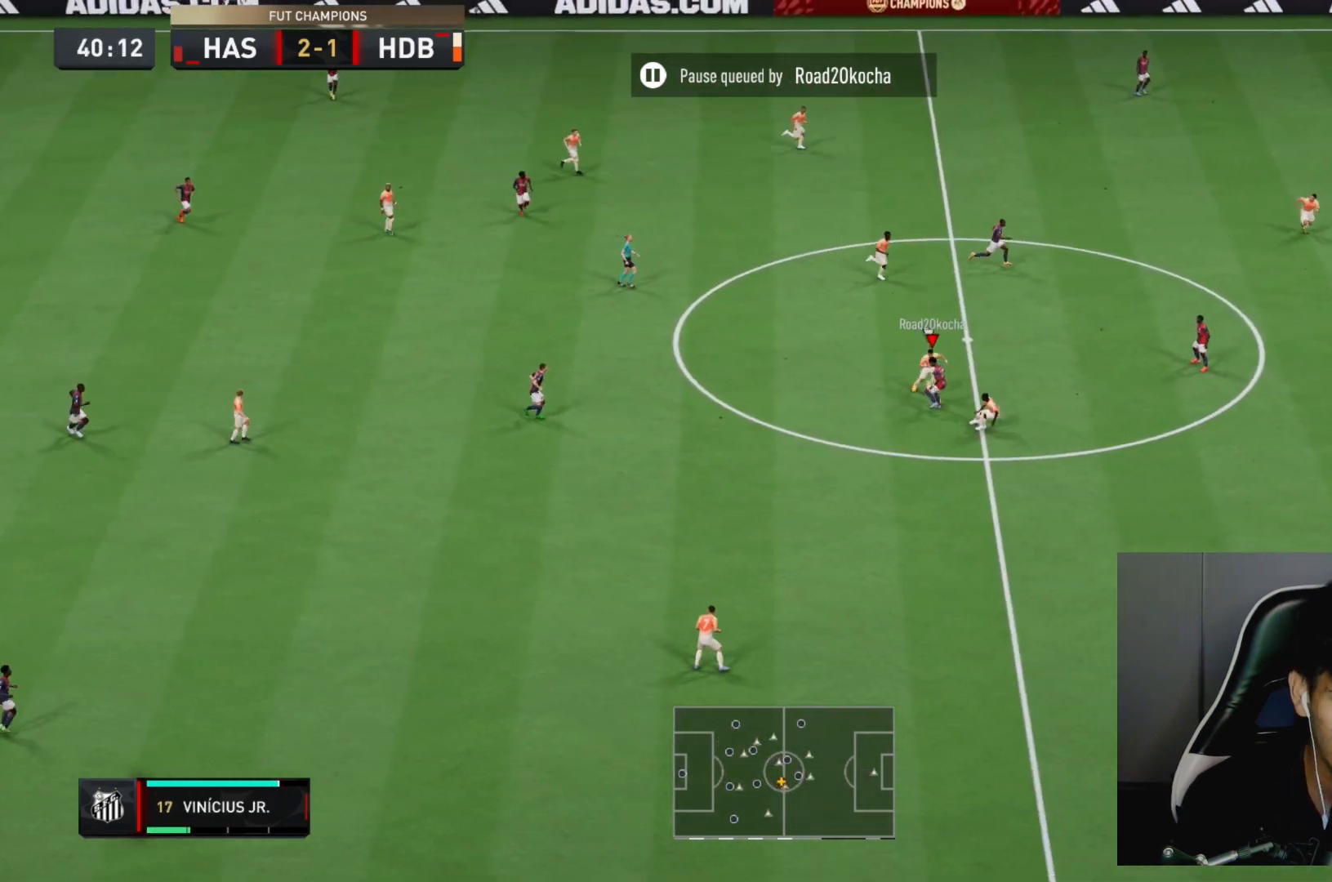
{"dt_ms": 500, "buttons": [], "left_stick": "up-right", "right_stick": "center", "events": []}
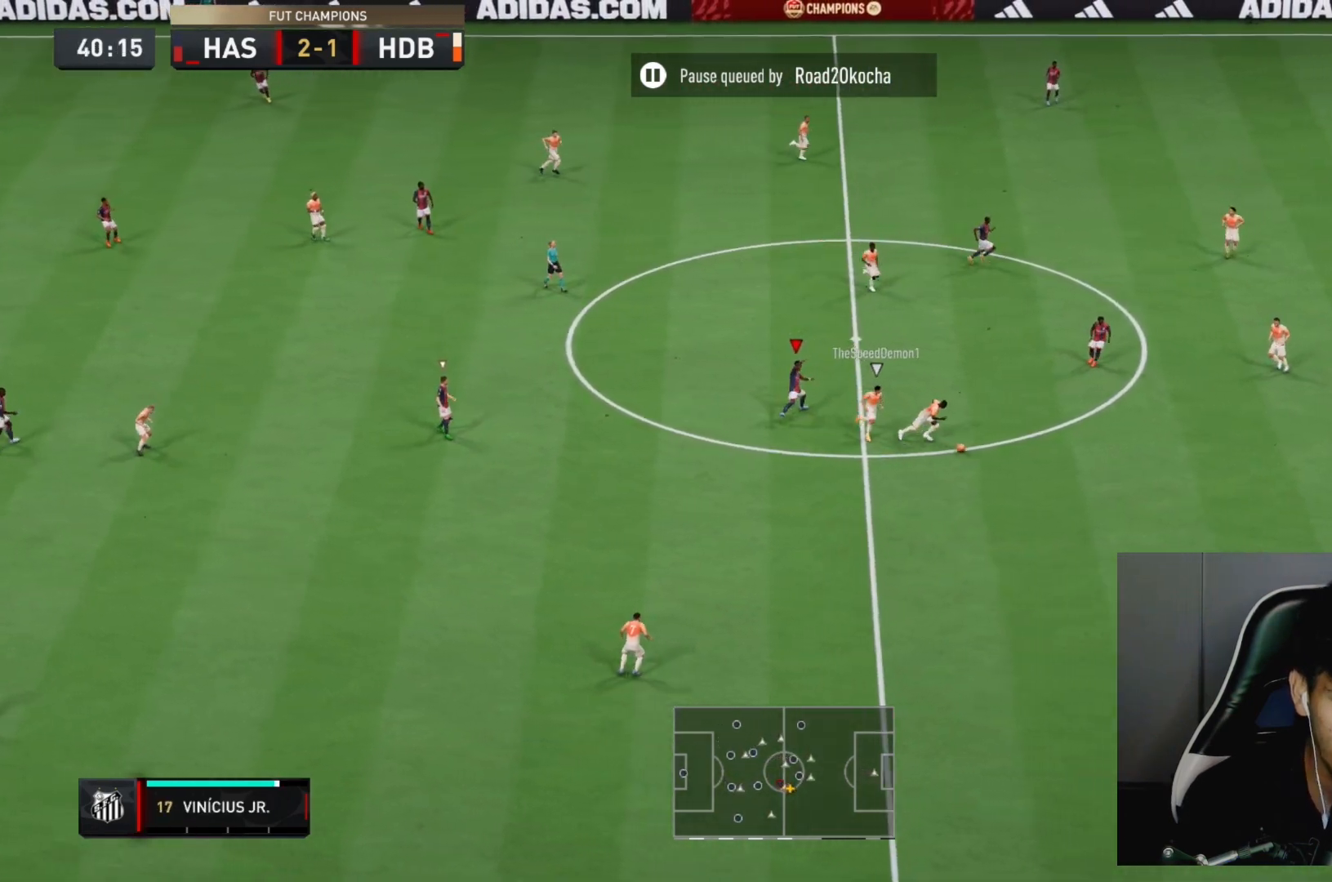
{"dt_ms": 500, "buttons": ["R2"], "left_stick": "center", "right_stick": "center", "events": [[50, "left_stick", "down-right"], [167, "left_stick", "down"], [233, "R2", "down"], [367, "left_stick", "center"], [450, "DPAD_DOWN", "down"], [483, "DPAD_DOWN", "up"]]}
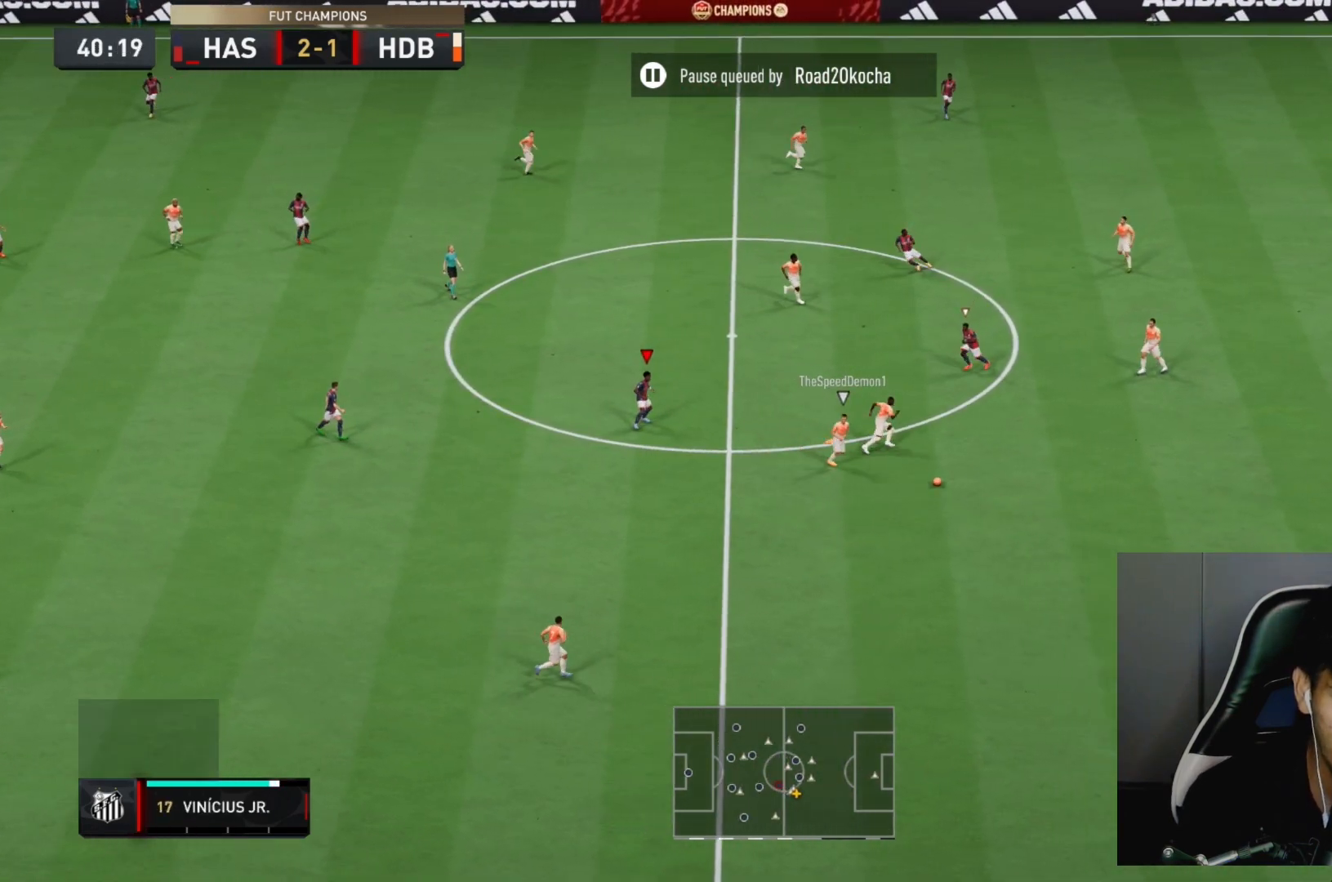
{"dt_ms": 500, "buttons": ["R2"], "left_stick": "down-right", "right_stick": "center", "events": [[67, "DPAD_DOWN", "down"], [183, "DPAD_DOWN", "up"], [367, "left_stick", "down-right"]]}
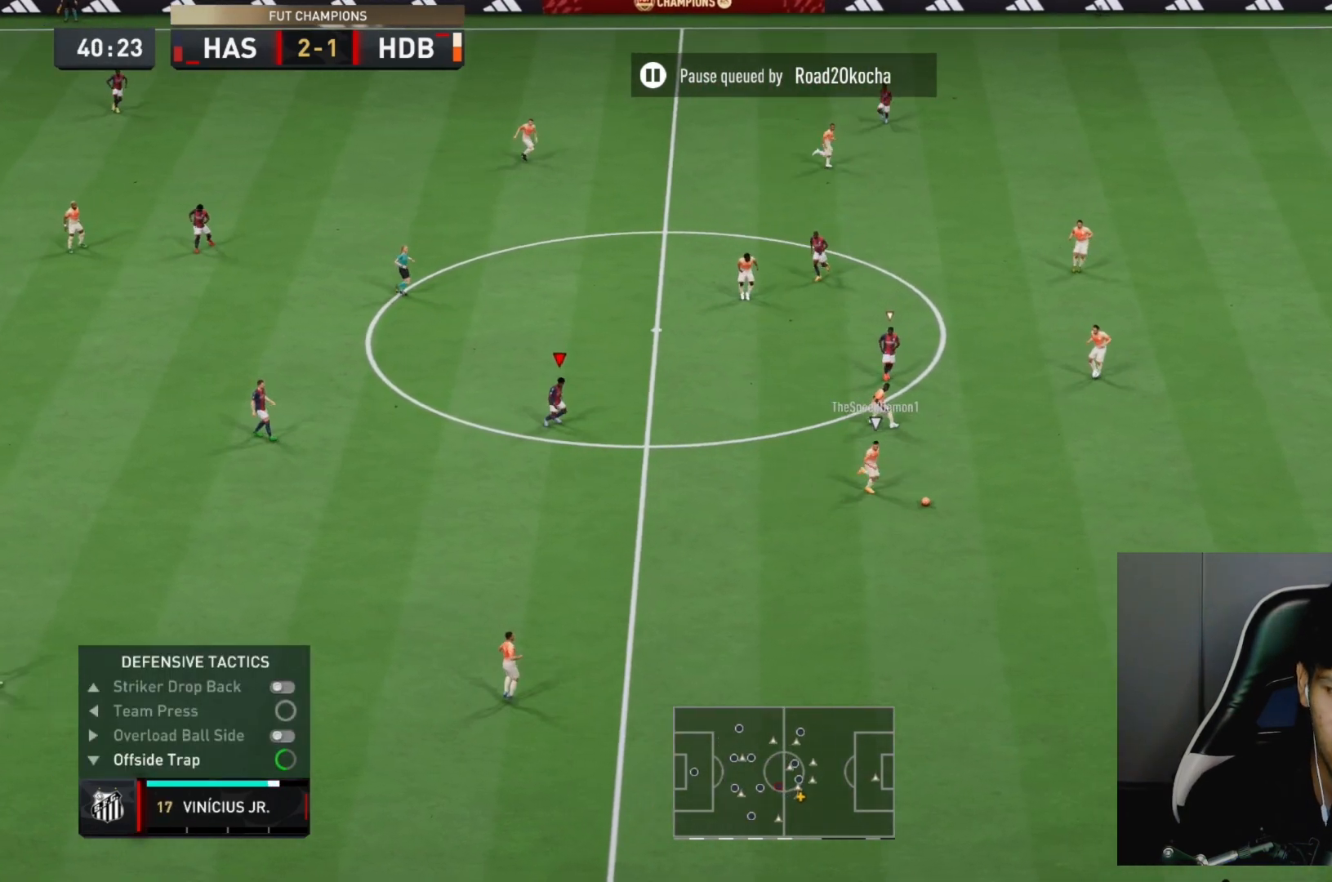
{"dt_ms": 500, "buttons": ["R2"], "left_stick": "down-right", "right_stick": "center", "events": [[67, "right_stick", "down-left"], [133, "right_stick", "center"]]}
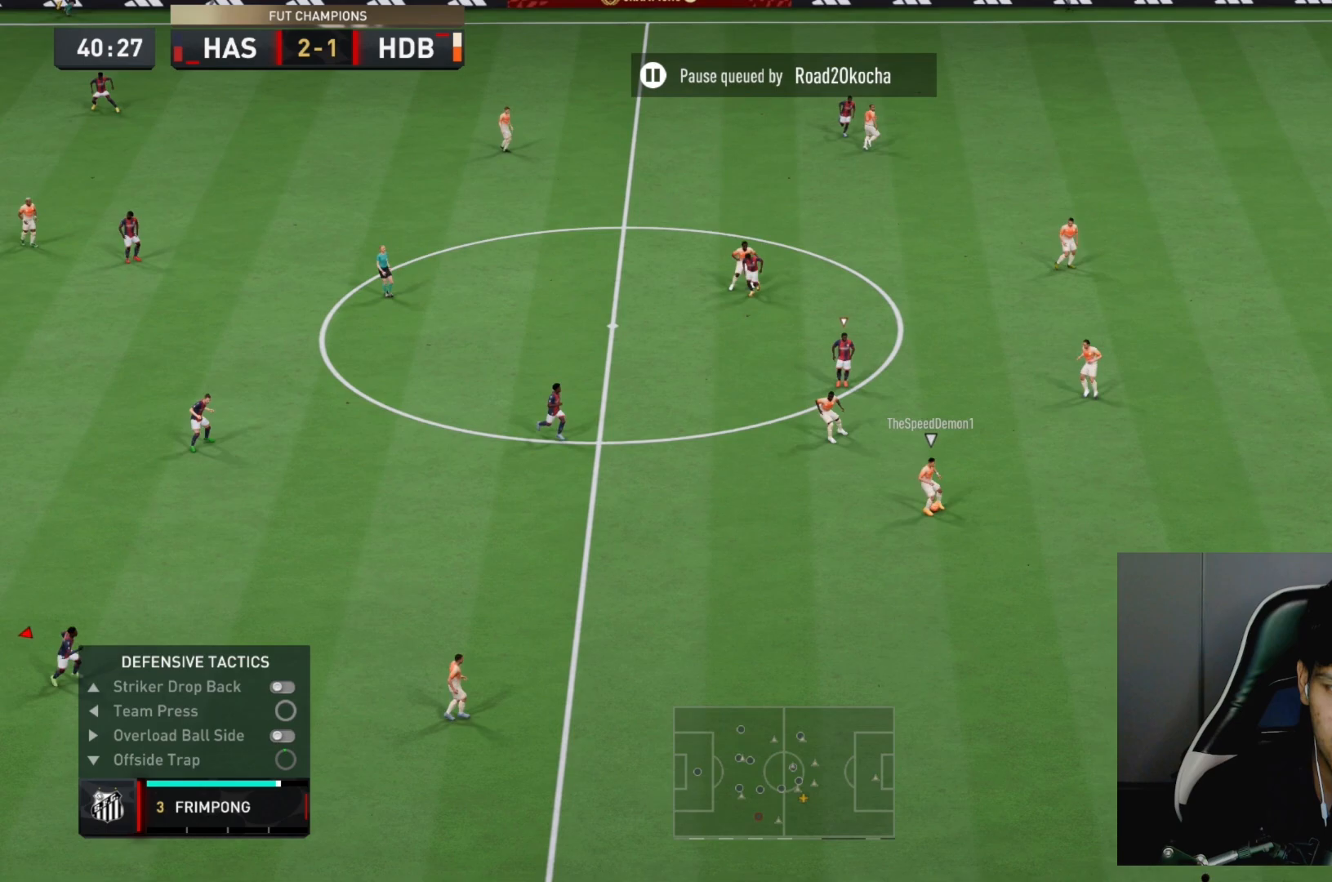
{"dt_ms": 500, "buttons": ["R2"], "left_stick": "down-right", "right_stick": "center", "events": [[267, "L1", "down"], [417, "L1", "up"]]}
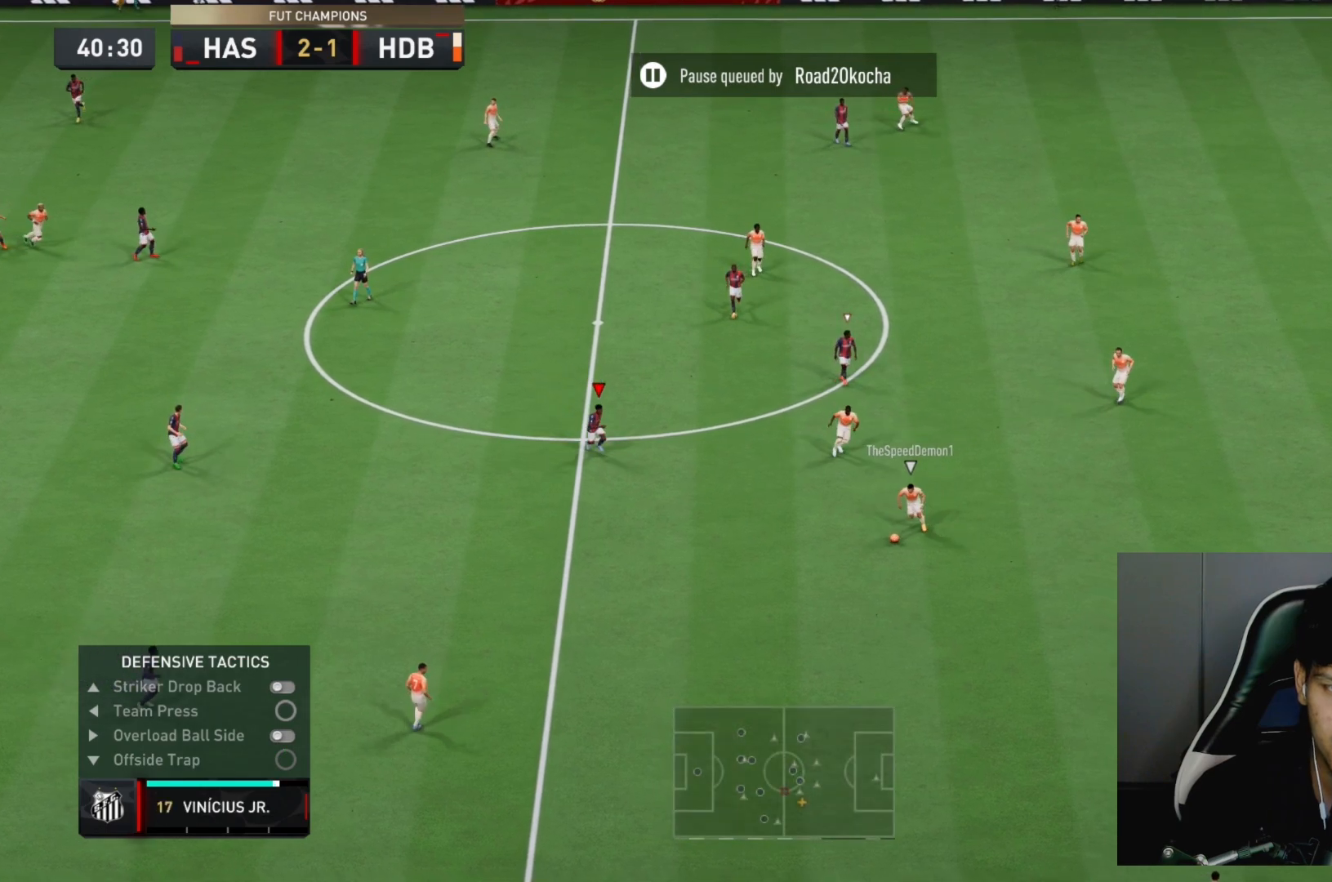
{"dt_ms": 500, "buttons": ["R2"], "left_stick": "down-right", "right_stick": "center", "events": [[17, "left_stick", "down"], [483, "left_stick", "down-right"]]}
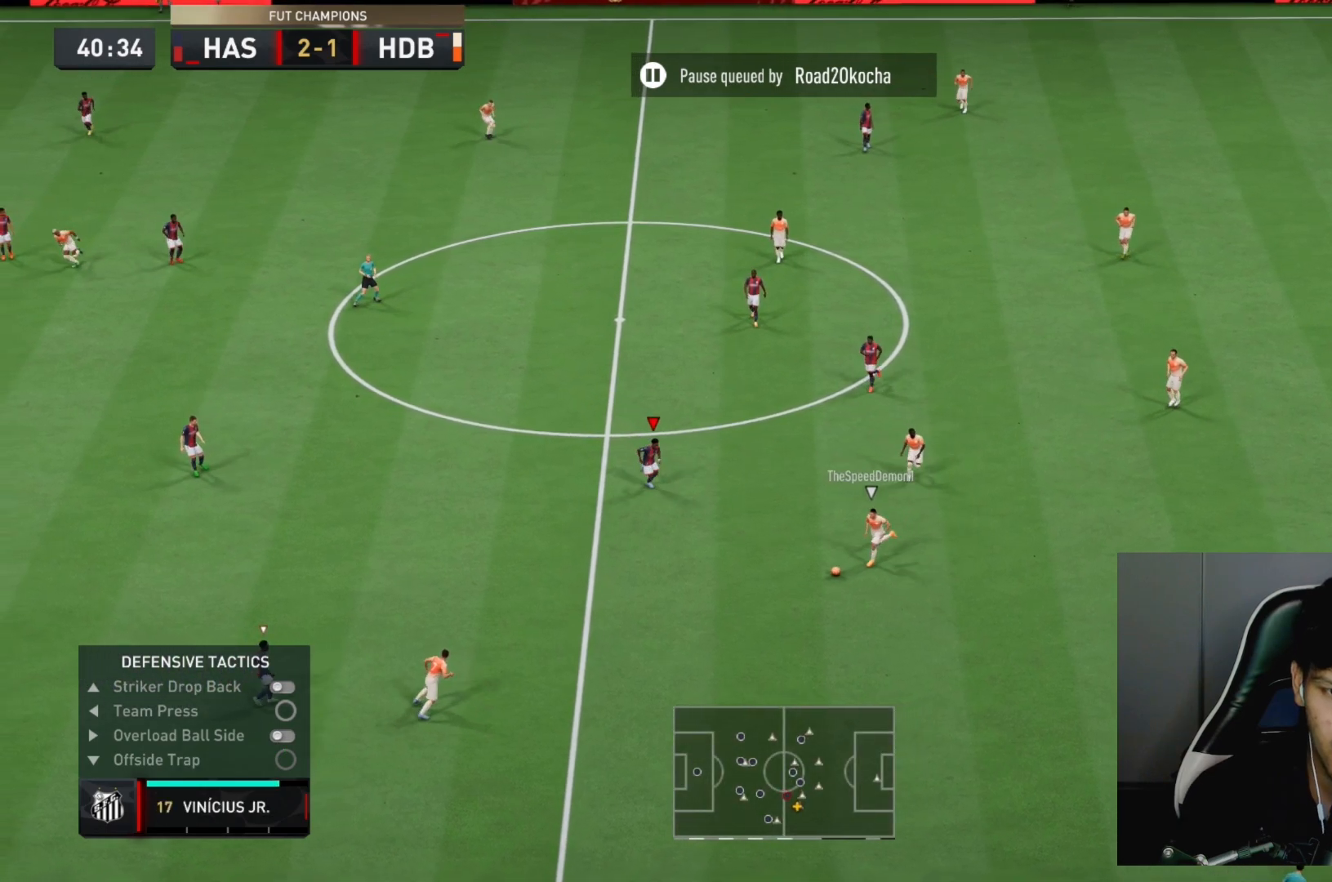
{"dt_ms": 500, "buttons": ["L2"], "left_stick": "down-right", "right_stick": "center", "events": [[417, "L2", "down"], [467, "R2", "up"]]}
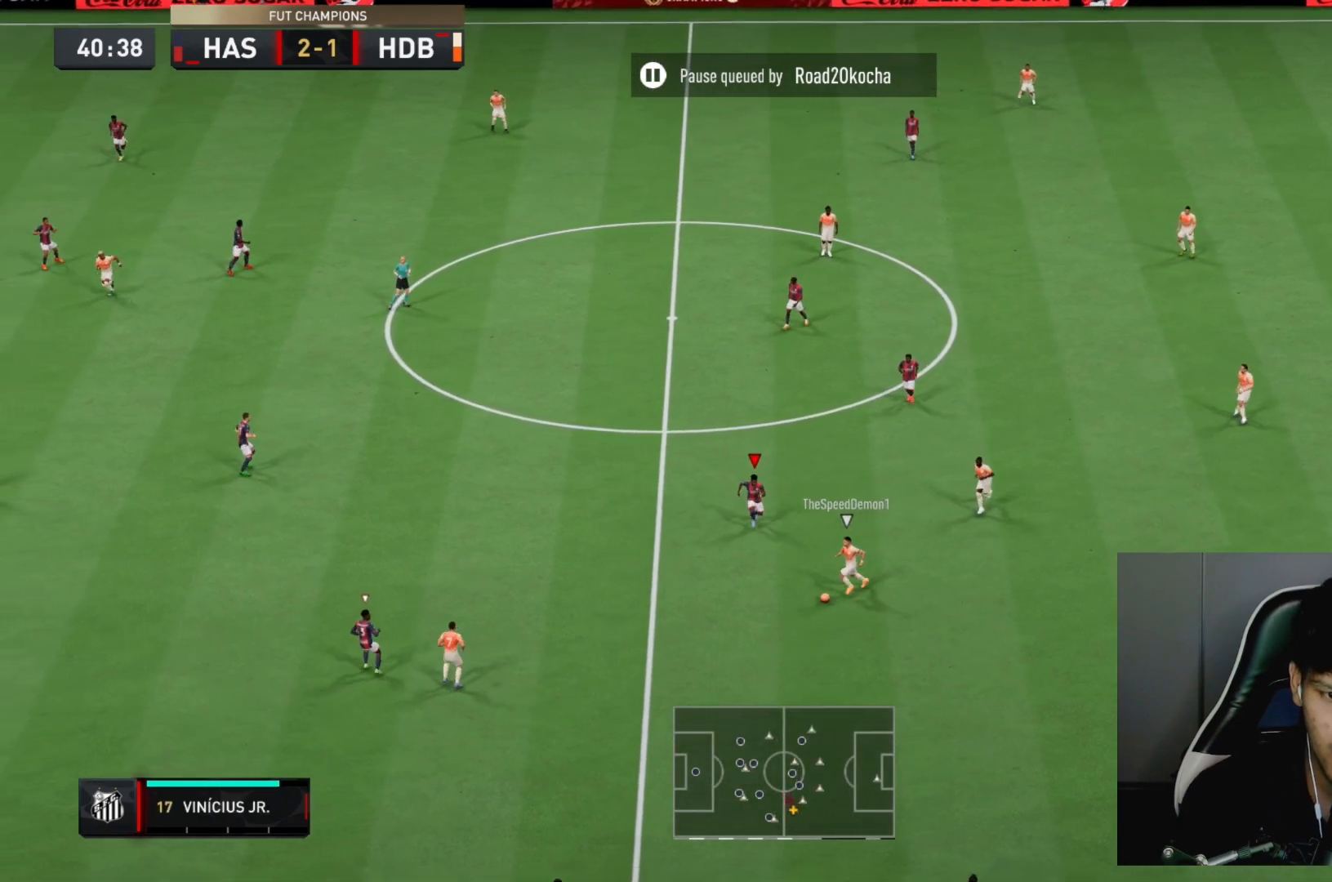
{"dt_ms": 1000, "buttons": ["L2", "R2"], "left_stick": "down-left", "right_stick": "center"}
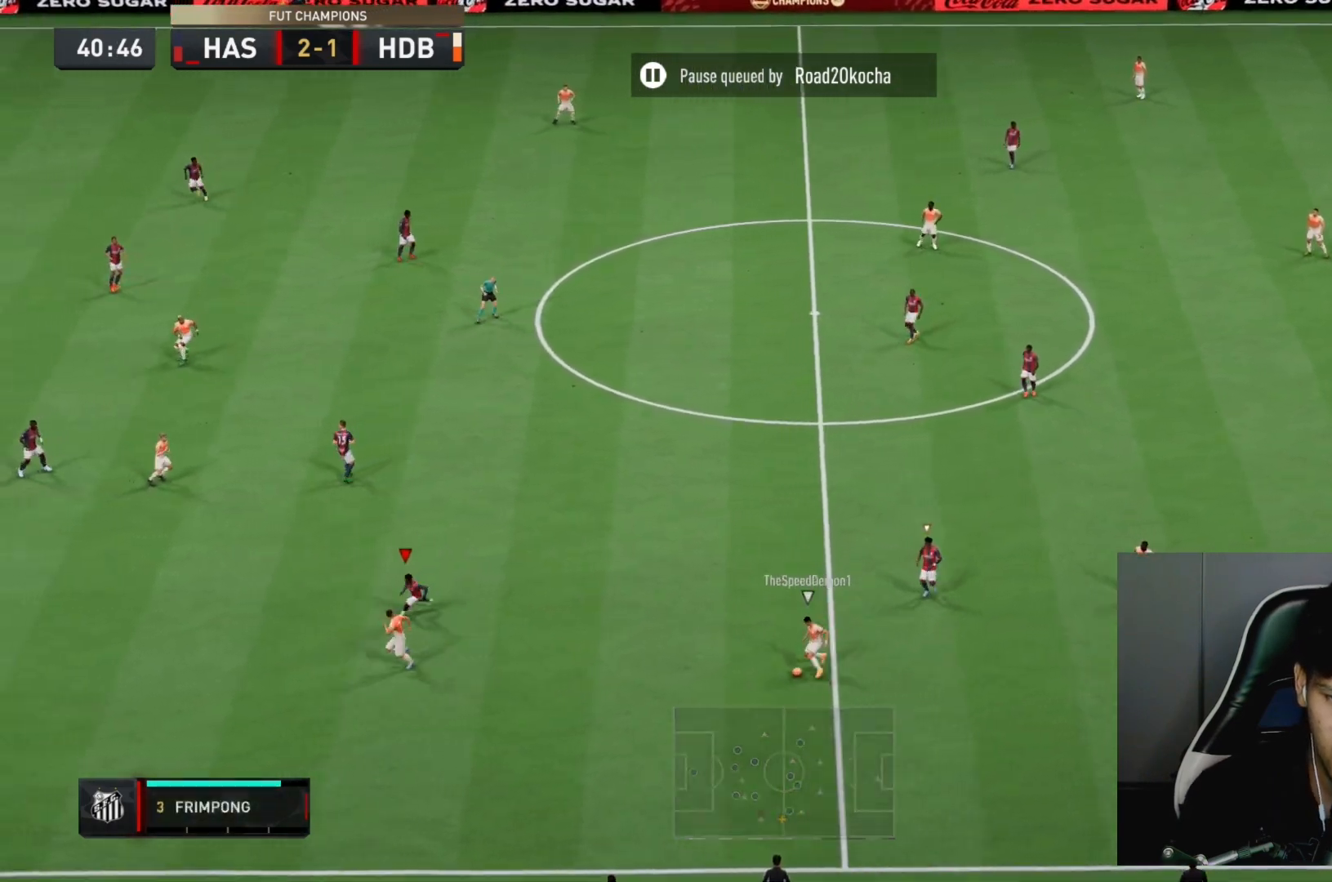
{"dt_ms": 500, "buttons": ["R2"], "left_stick": "down-left", "right_stick": "center", "events": [[450, "L2", "up"]]}
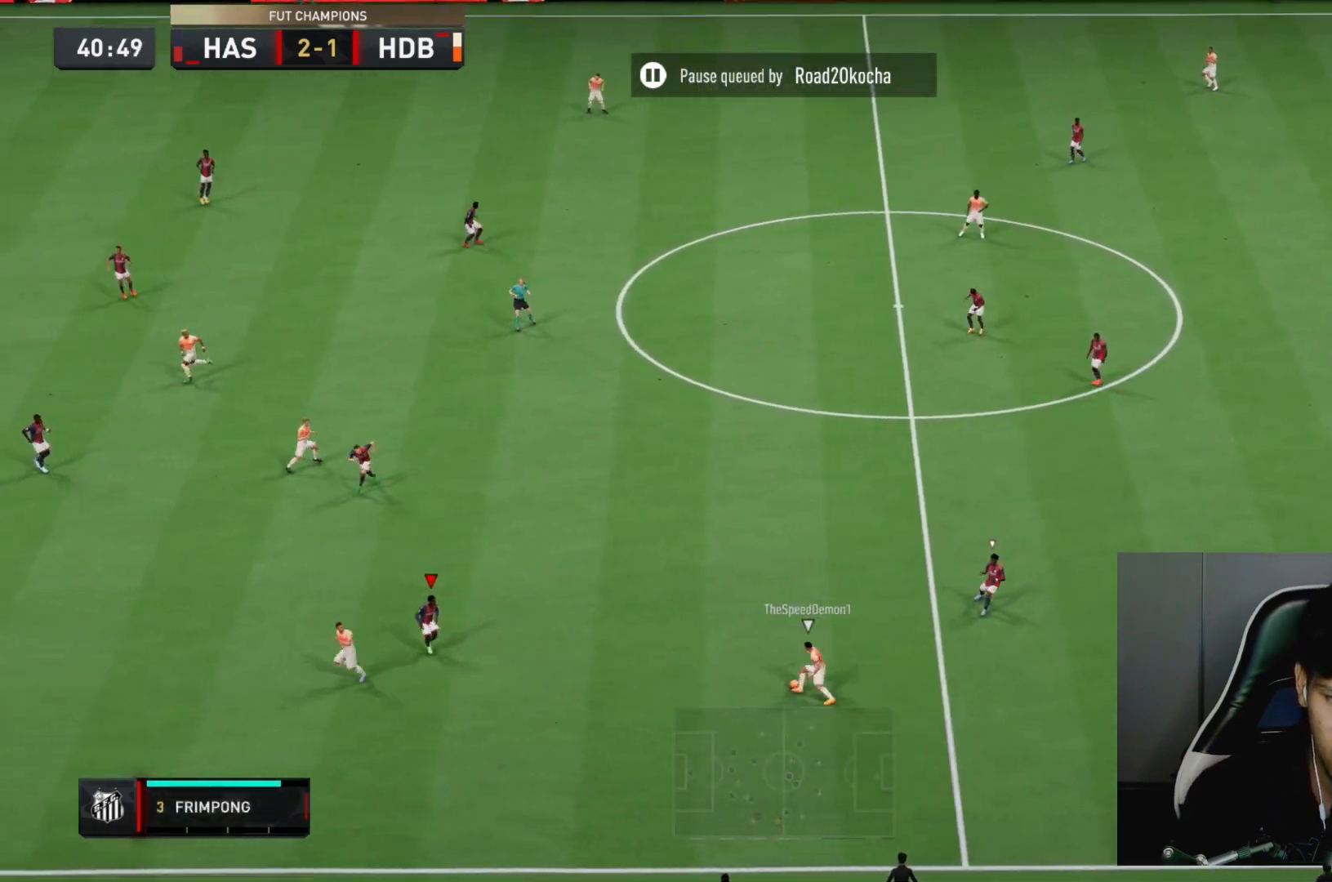
{"dt_ms": 1000, "buttons": ["R2"], "left_stick": "up-left", "right_stick": "center"}
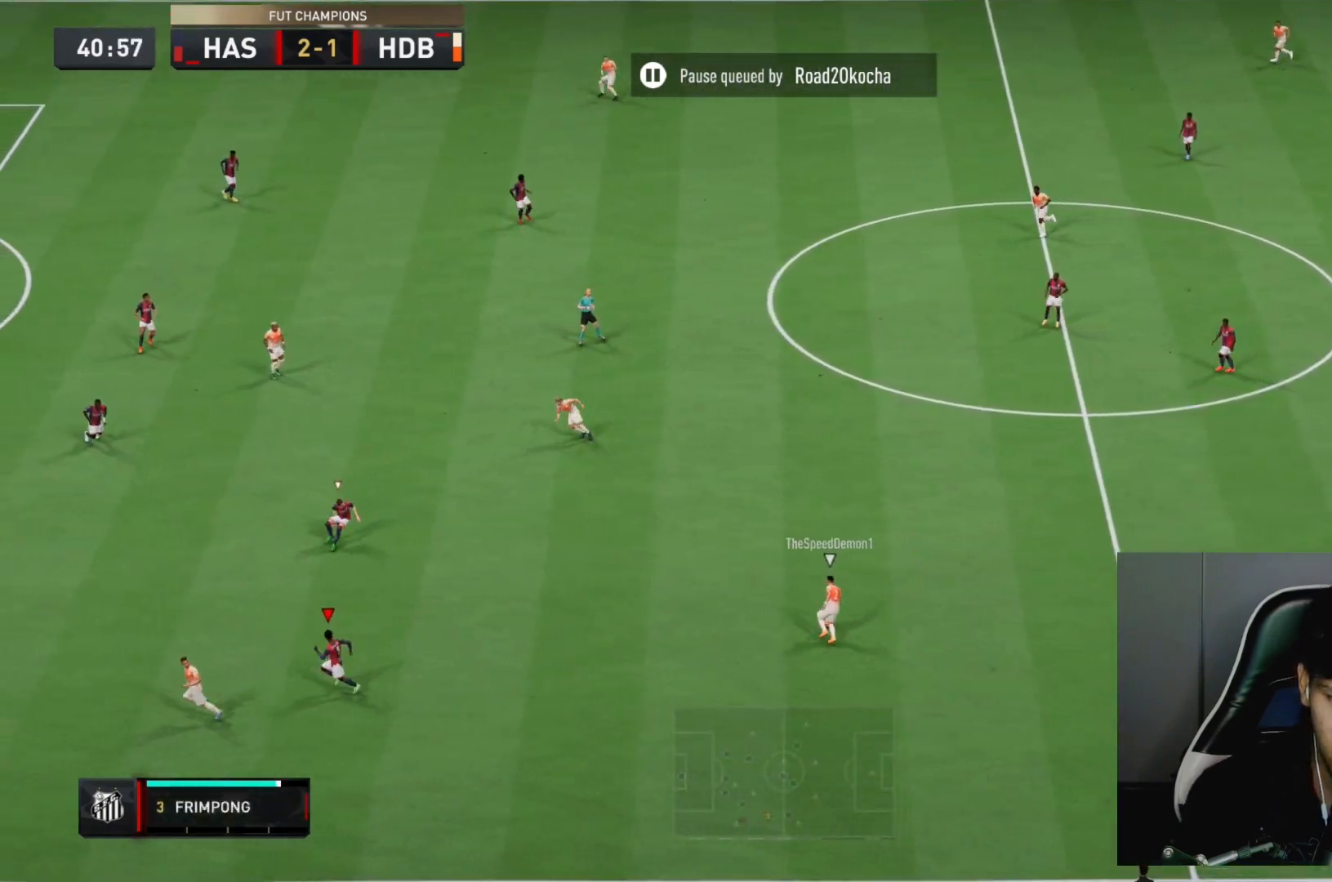
{"dt_ms": 500, "buttons": ["R2"], "left_stick": "up-left", "right_stick": "center", "events": [[50, "L1", "down"], [250, "L1", "up"]]}
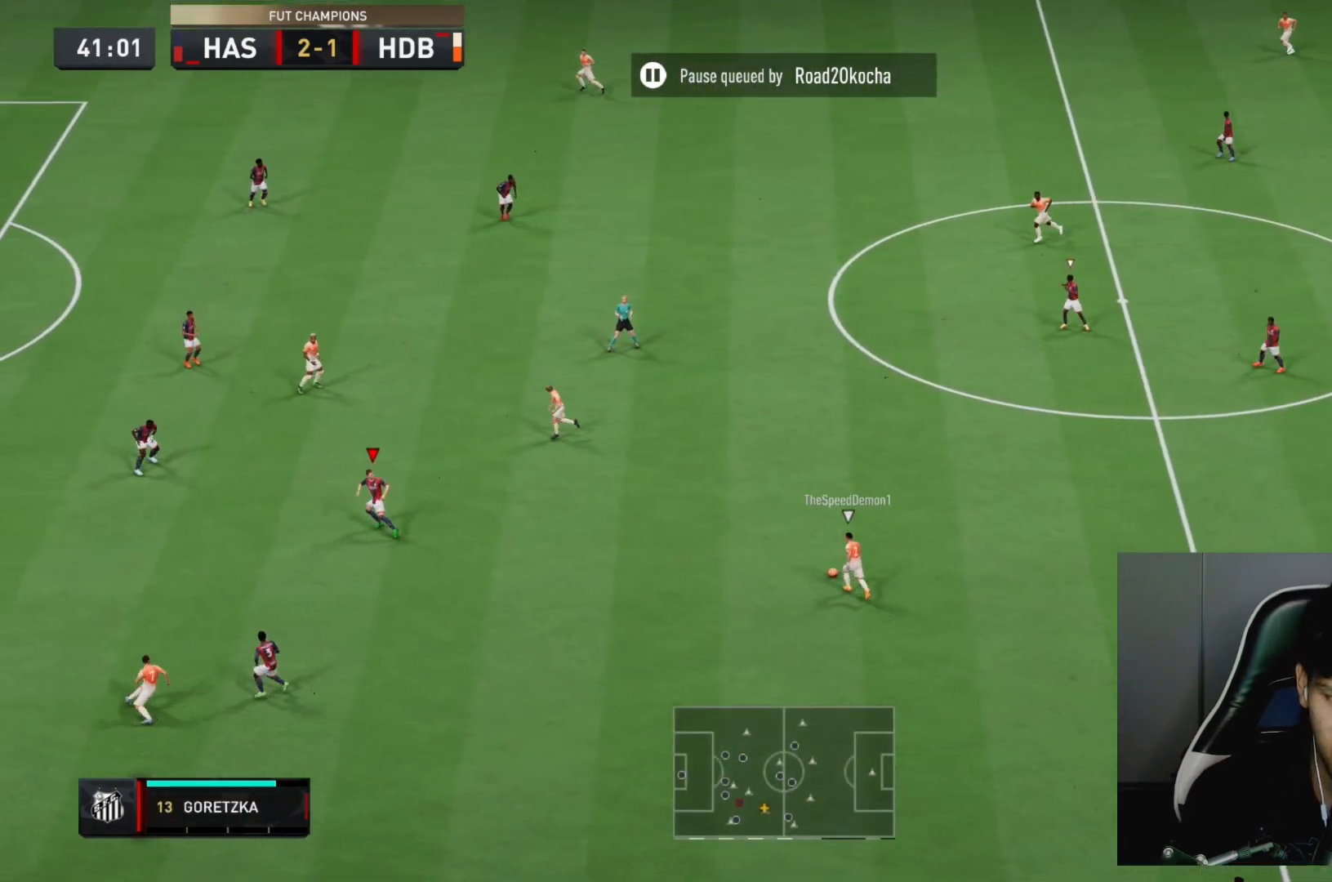
{"dt_ms": 500, "buttons": ["R2"], "left_stick": "up-left", "right_stick": "center", "events": []}
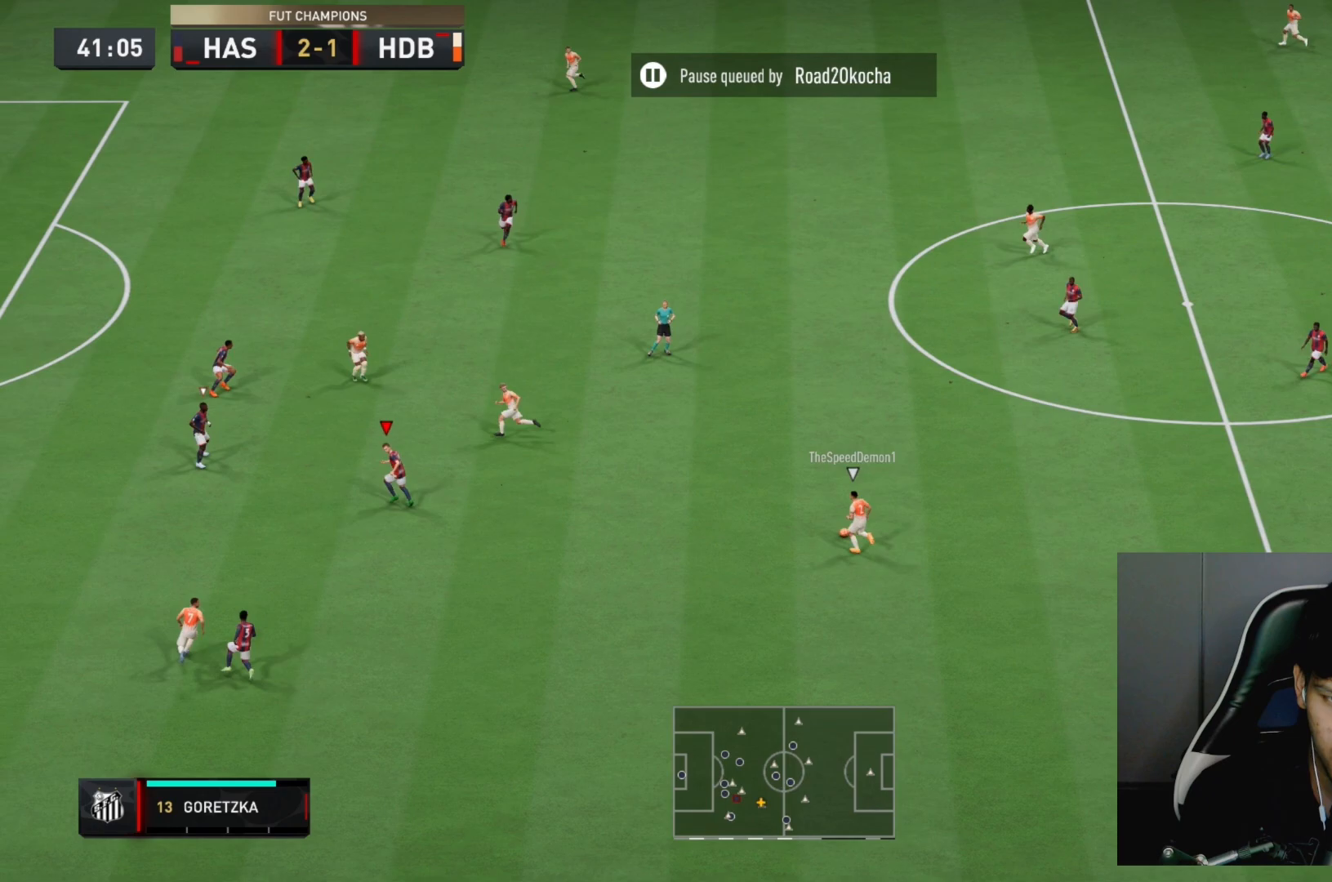
{"dt_ms": 500, "buttons": ["R2"], "left_stick": "up-left", "right_stick": "center", "events": []}
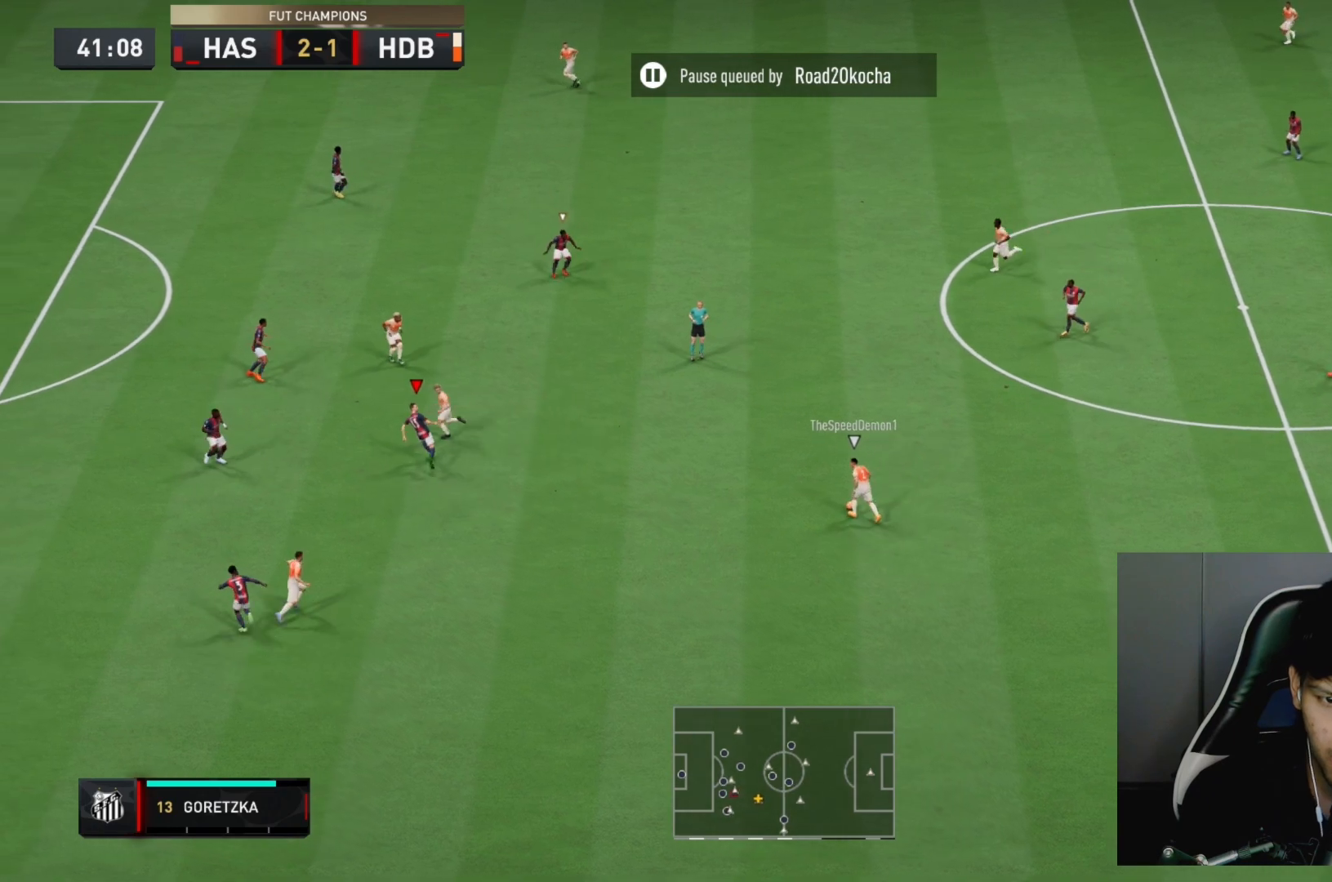
{"dt_ms": 500, "buttons": ["R2", "DPAD_DOWN"], "left_stick": "center", "right_stick": "center", "events": [[333, "left_stick", "center"], [500, "DPAD_DOWN", "down"]]}
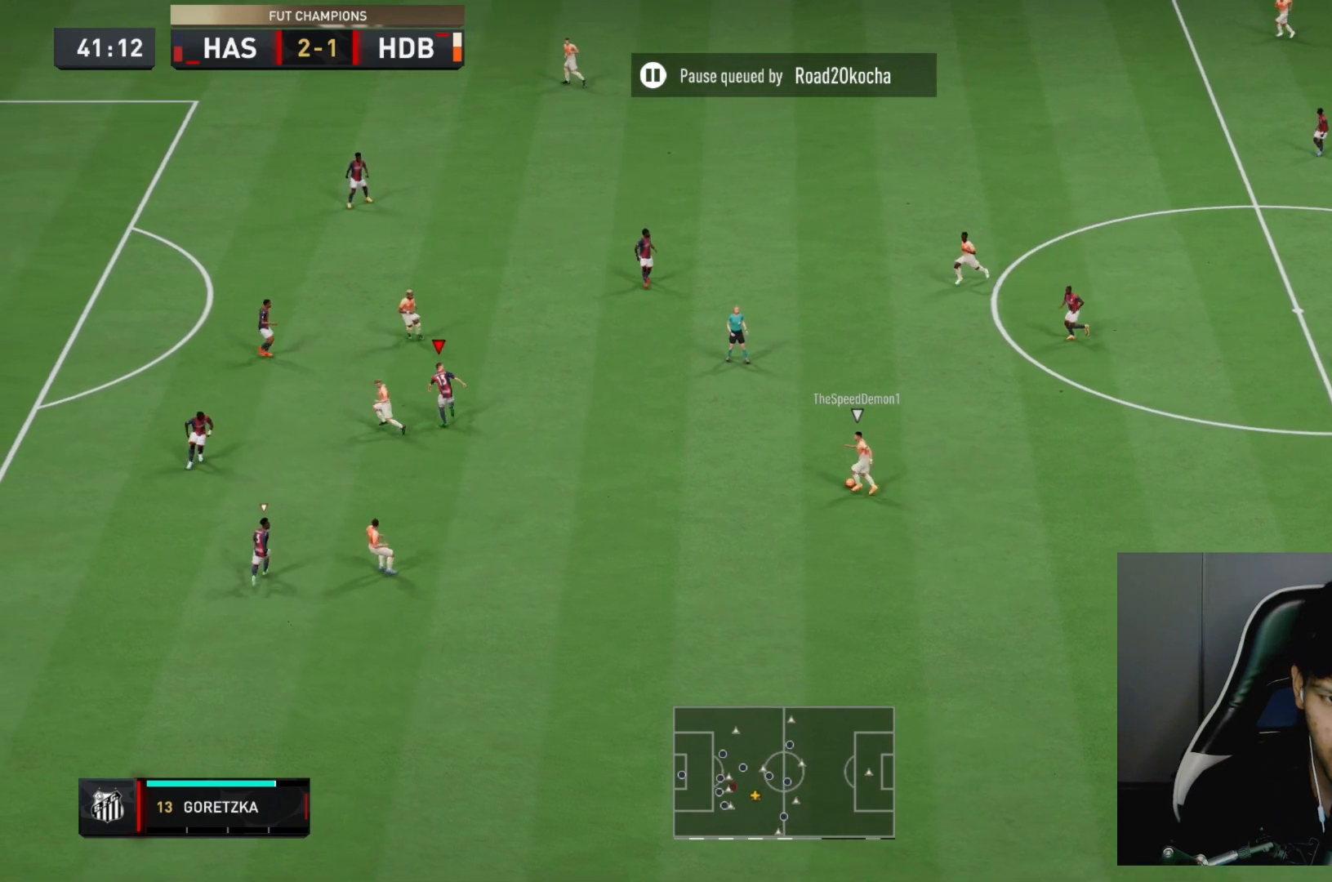
{"dt_ms": 500, "buttons": ["L2", "R2"], "left_stick": "down-left", "right_stick": "center", "events": [[67, "DPAD_DOWN", "up"], [167, "DPAD_DOWN", "down"], [267, "DPAD_DOWN", "up"], [333, "L2", "down"], [400, "left_stick", "left"], [450, "left_stick", "down-left"]]}